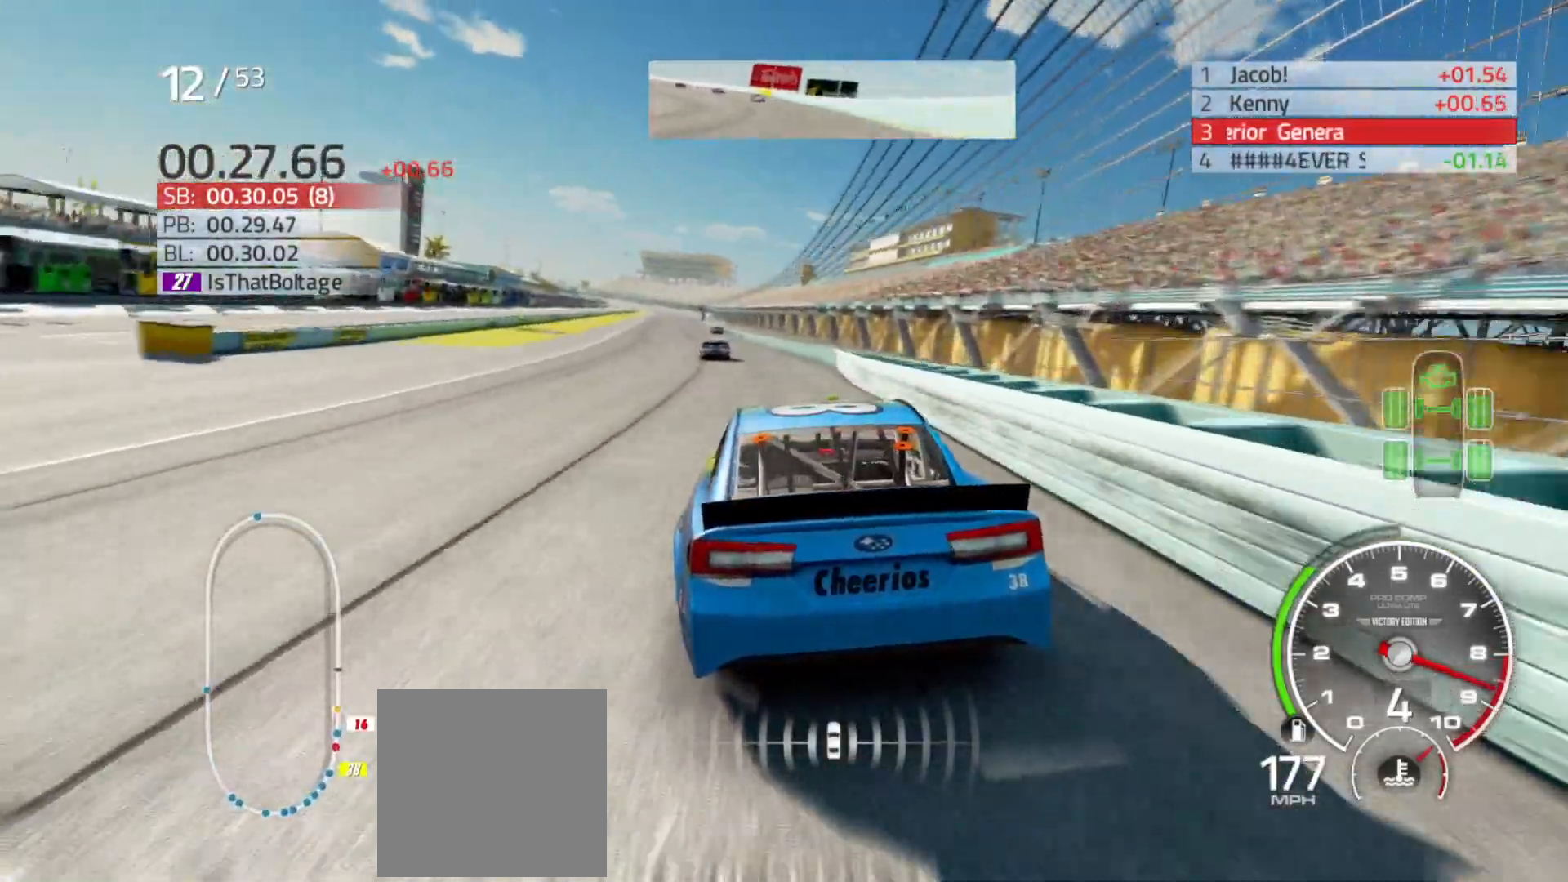
Gameplay with a controller (Xbox layout); each line is a JSON object with the inputs held at the frame after it. "events" lists button and stick changes between this image and that frame as [ms after this image, input, new state], when the widget could be followed in between.
{"buttons": ["R2"], "left_stick": "left", "right_stick": "center", "events": [[50, "left_stick", "center"], [183, "left_stick", "left"], [350, "left_stick", "center"], [483, "left_stick", "left"]]}
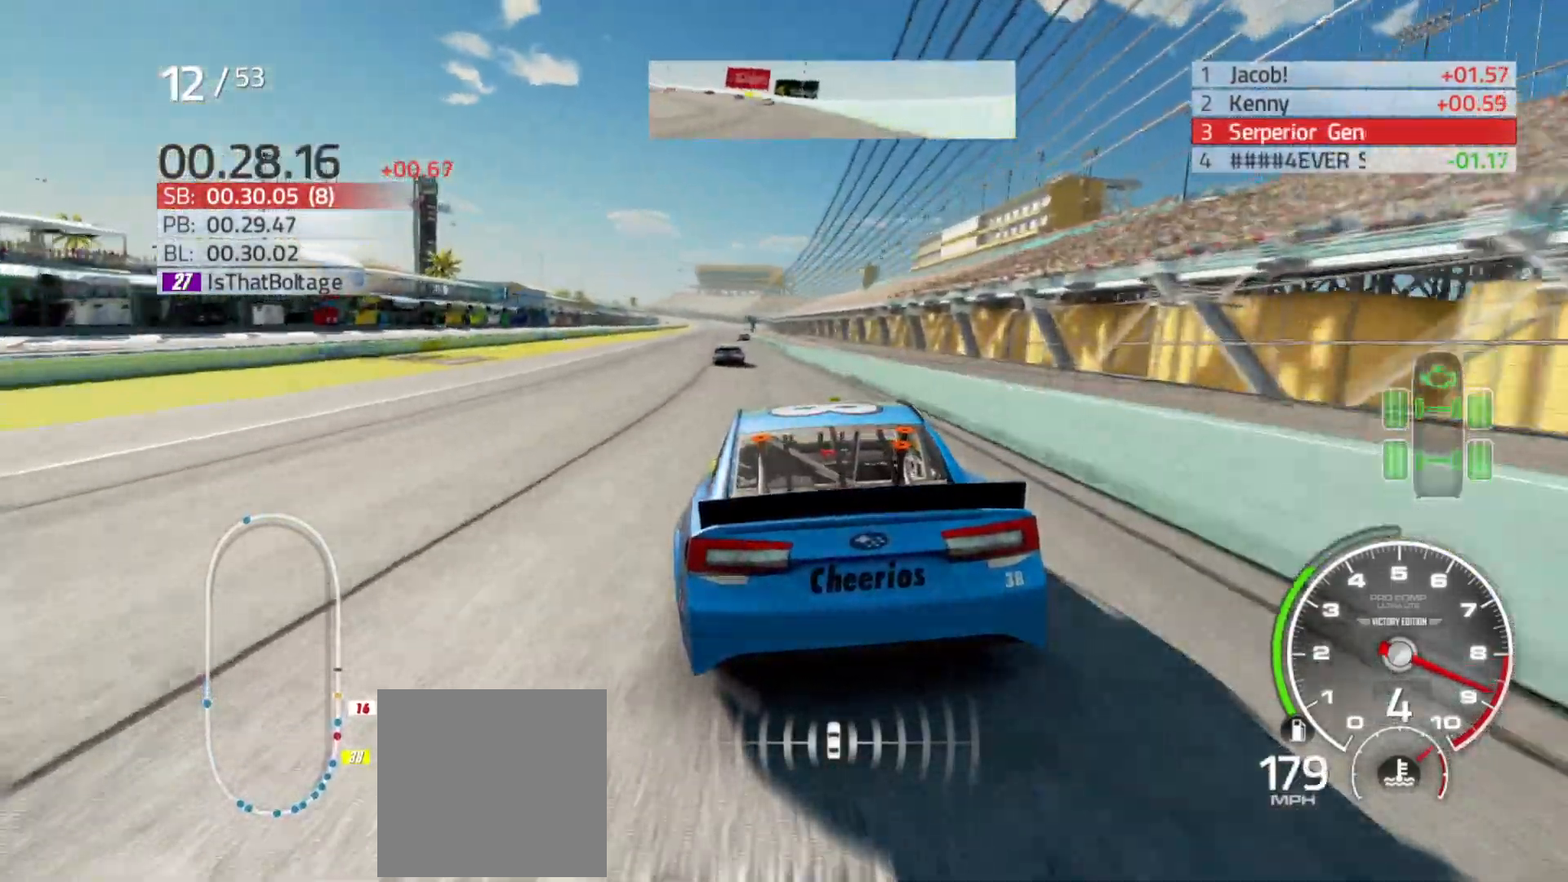
{"buttons": ["R2"], "left_stick": "center", "right_stick": "center", "events": [[183, "left_stick", "center"], [250, "left_stick", "left"], [483, "left_stick", "center"]]}
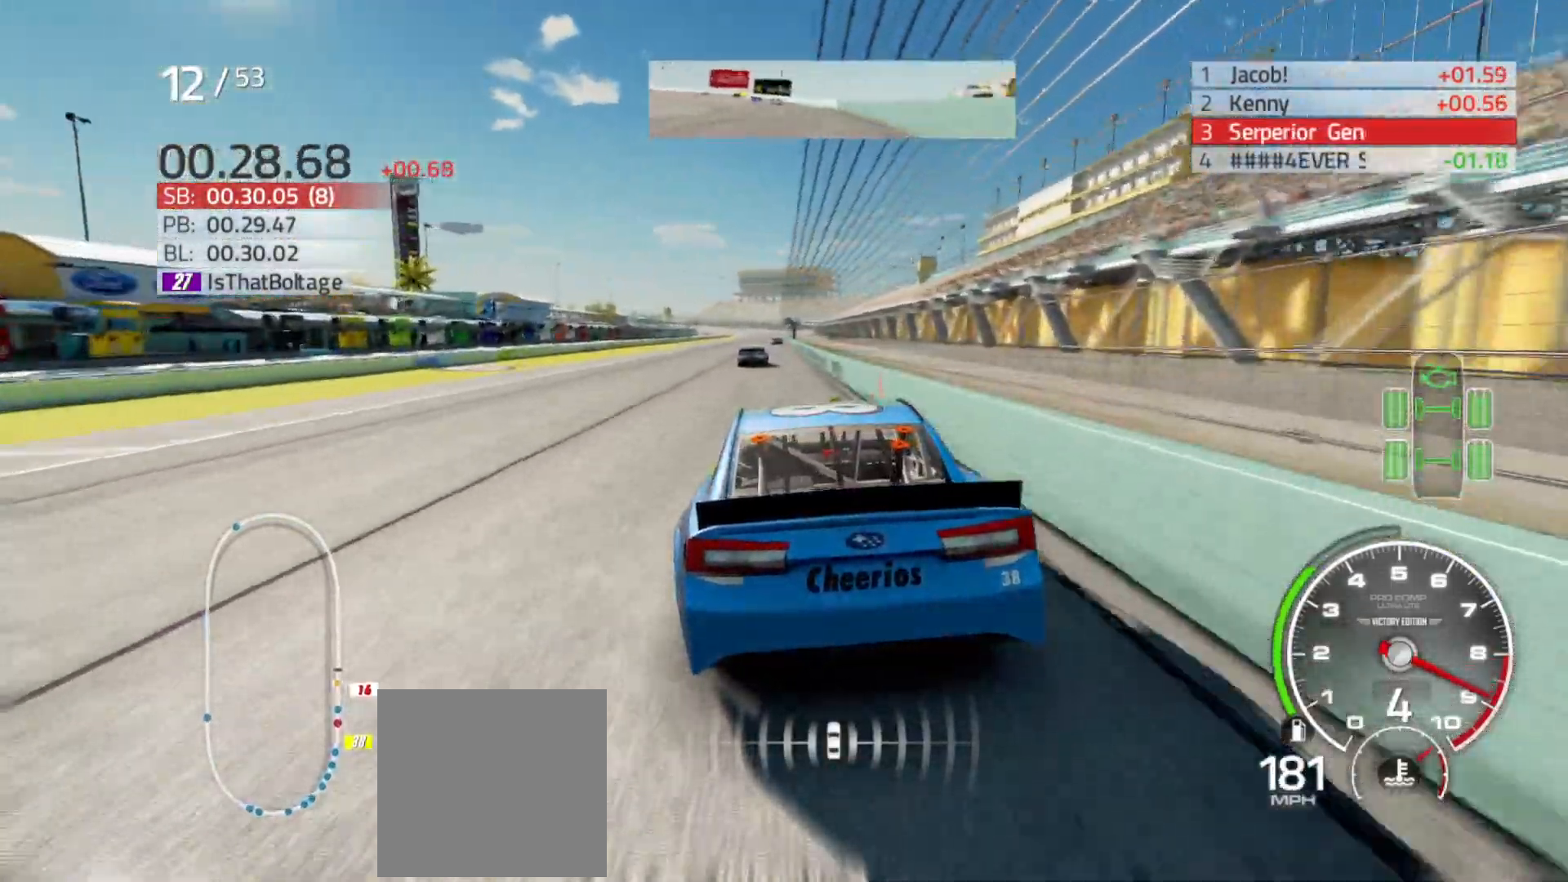
{"buttons": ["R2"], "left_stick": "center", "right_stick": "center", "events": []}
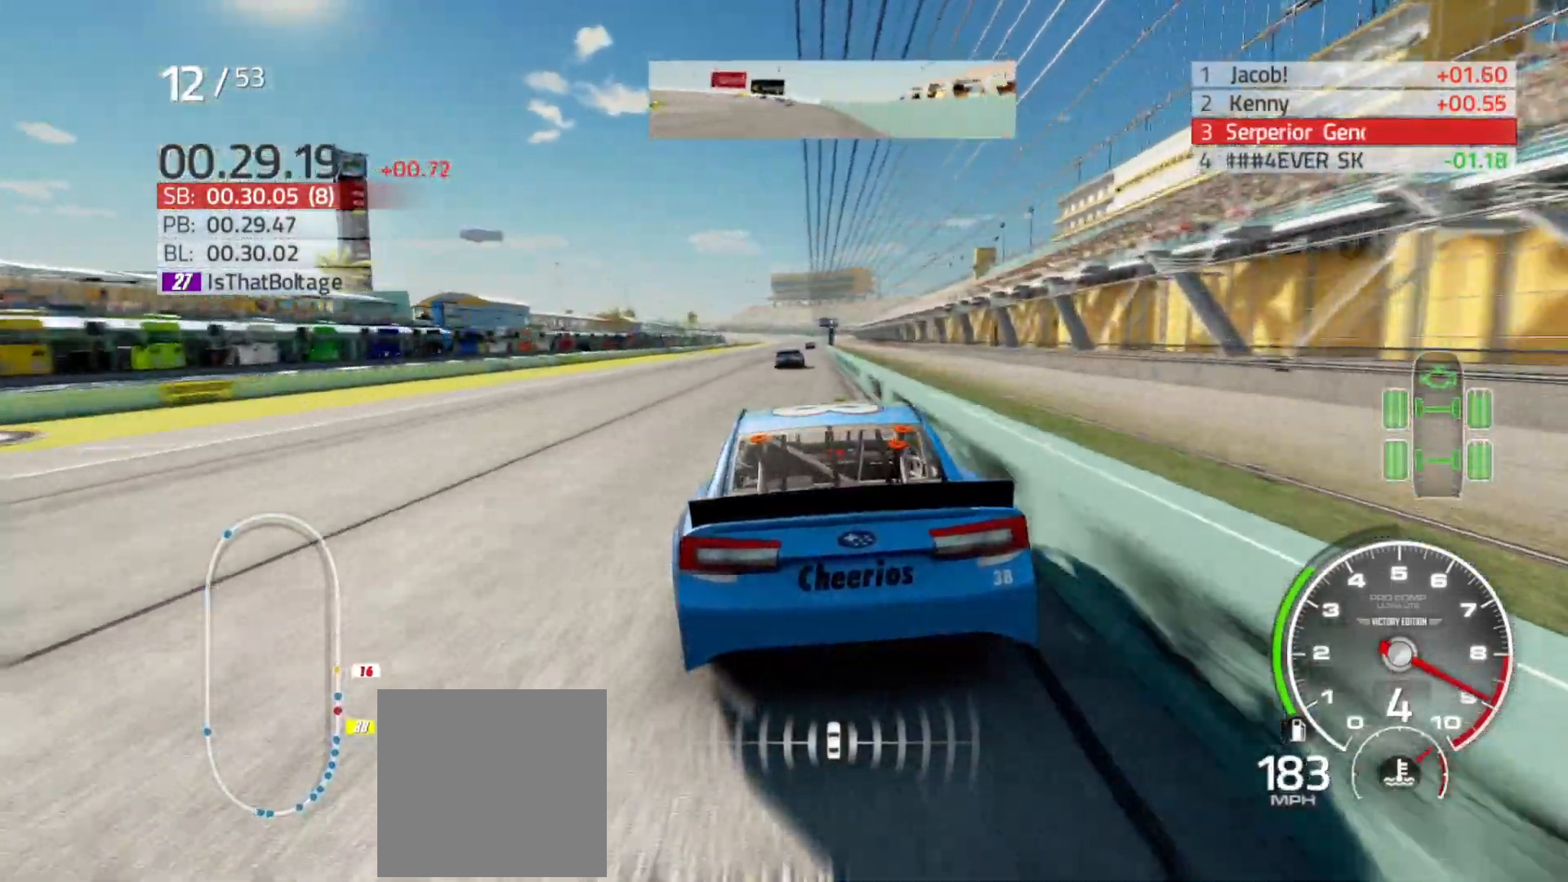
{"buttons": ["R2"], "left_stick": "center", "right_stick": "center", "events": [[217, "left_stick", "right"], [317, "left_stick", "center"]]}
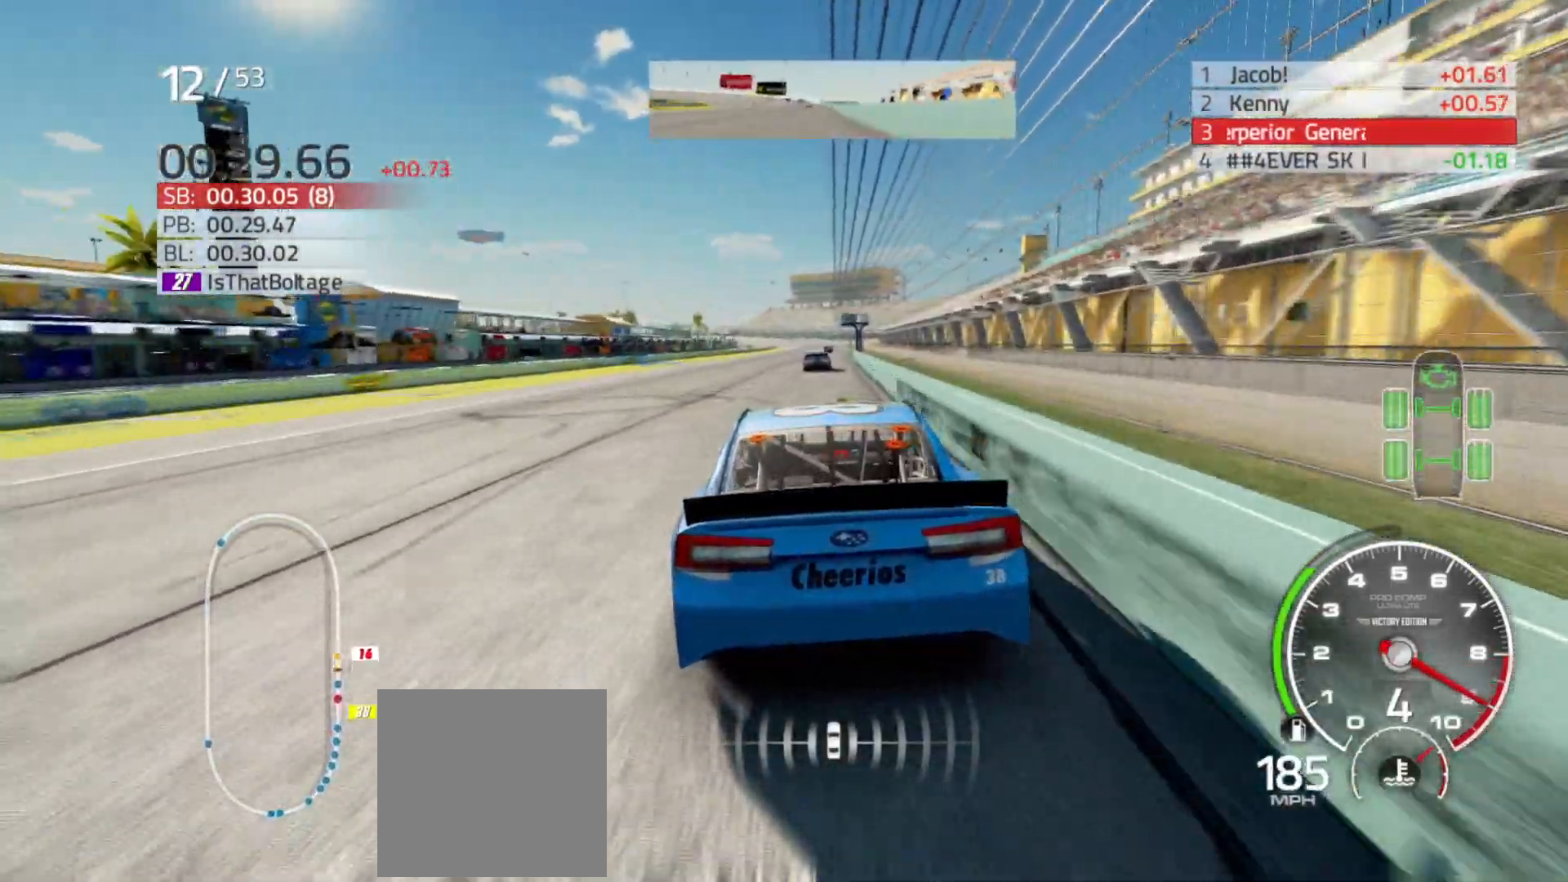
{"buttons": ["R2"], "left_stick": "right", "right_stick": "center", "events": [[167, "left_stick", "right"], [283, "left_stick", "center"], [417, "left_stick", "right"]]}
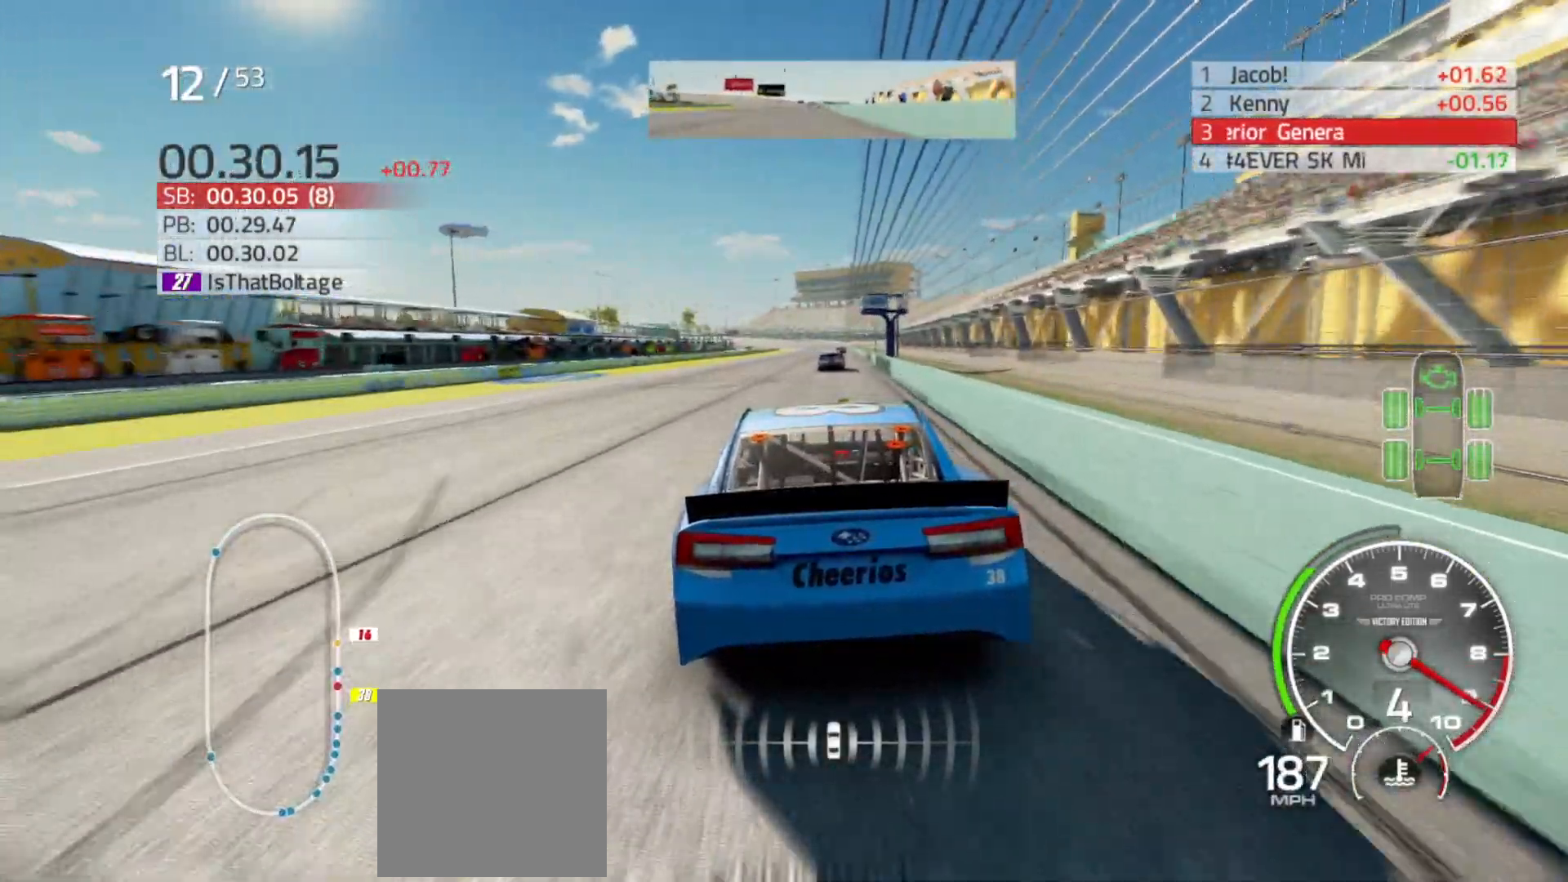
{"buttons": ["R2"], "left_stick": "right", "right_stick": "center", "events": [[67, "left_stick", "center"], [233, "left_stick", "right"], [350, "left_stick", "center"], [483, "left_stick", "right"]]}
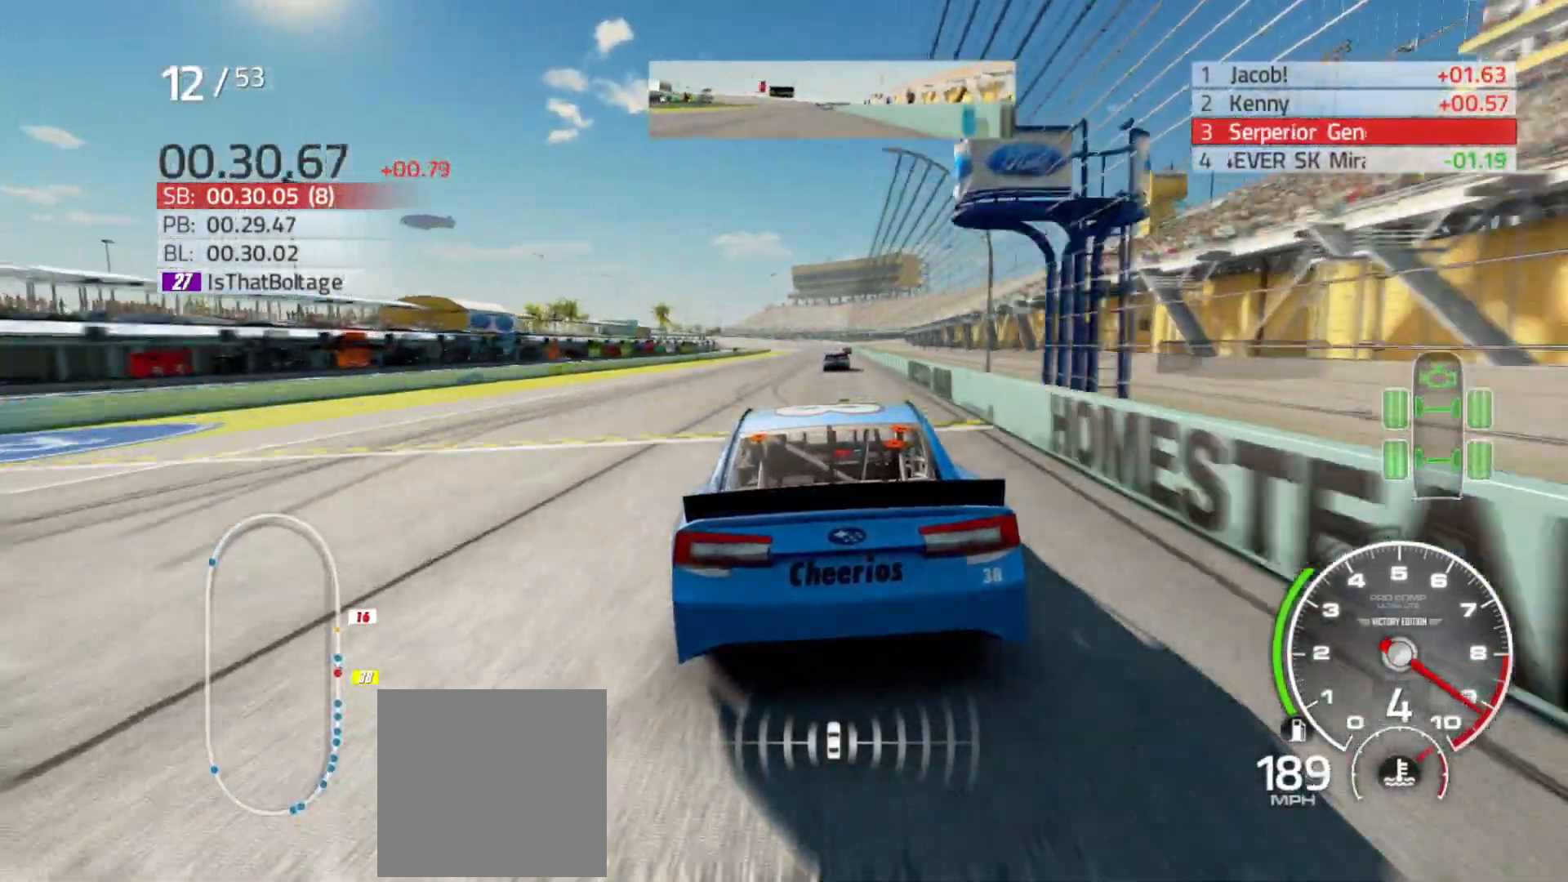
{"buttons": ["R2"], "left_stick": "center", "right_stick": "center", "events": [[150, "left_stick", "center"], [300, "left_stick", "right"], [450, "left_stick", "center"]]}
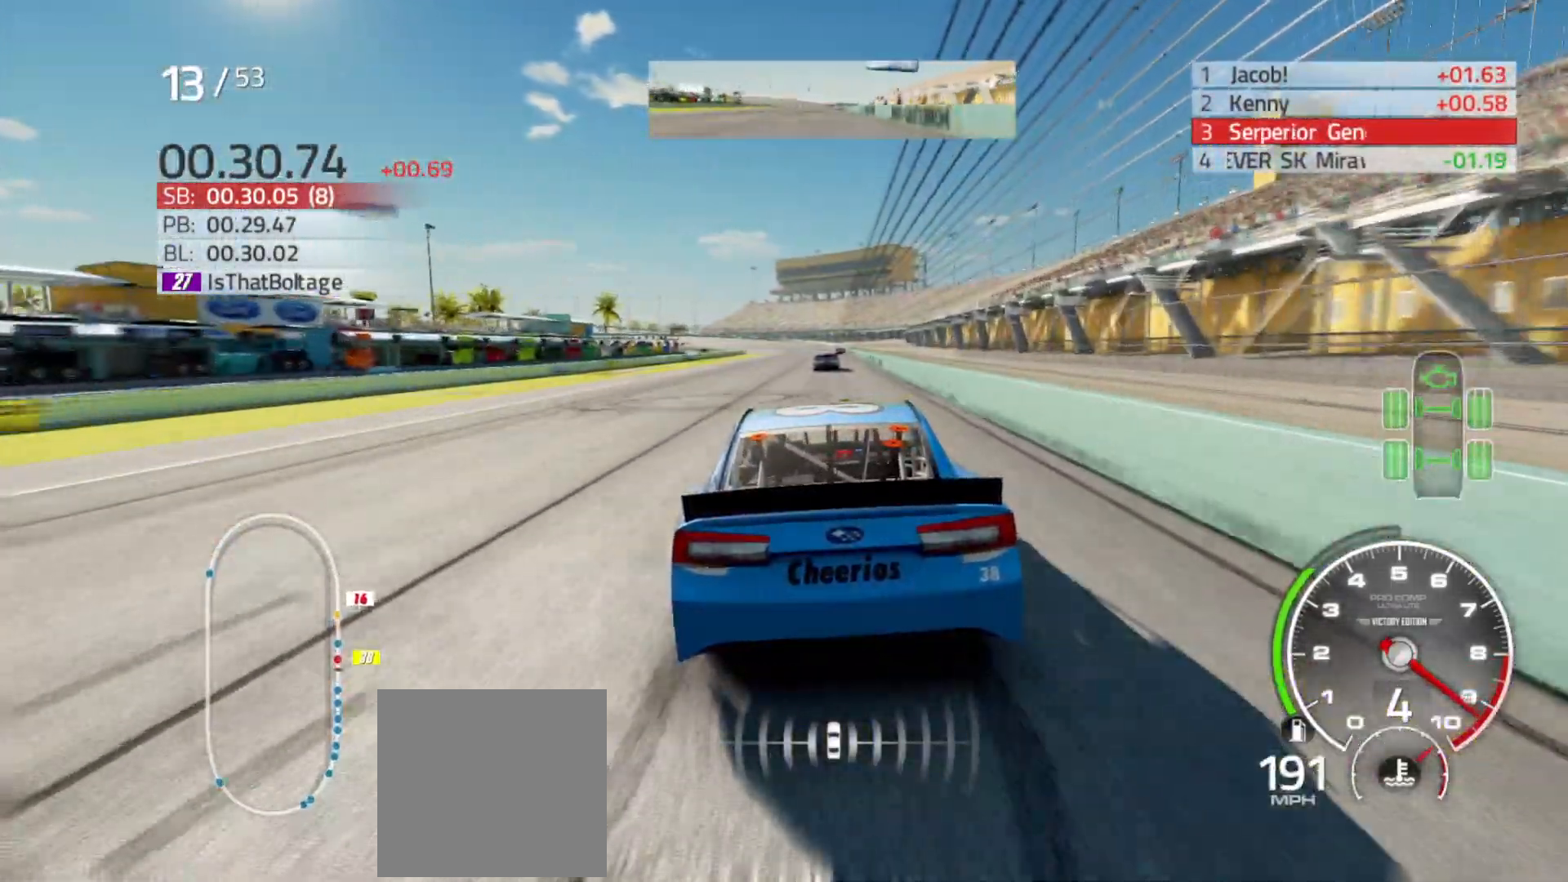
{"buttons": ["R2"], "left_stick": "right", "right_stick": "center", "events": [[500, "left_stick", "right"]]}
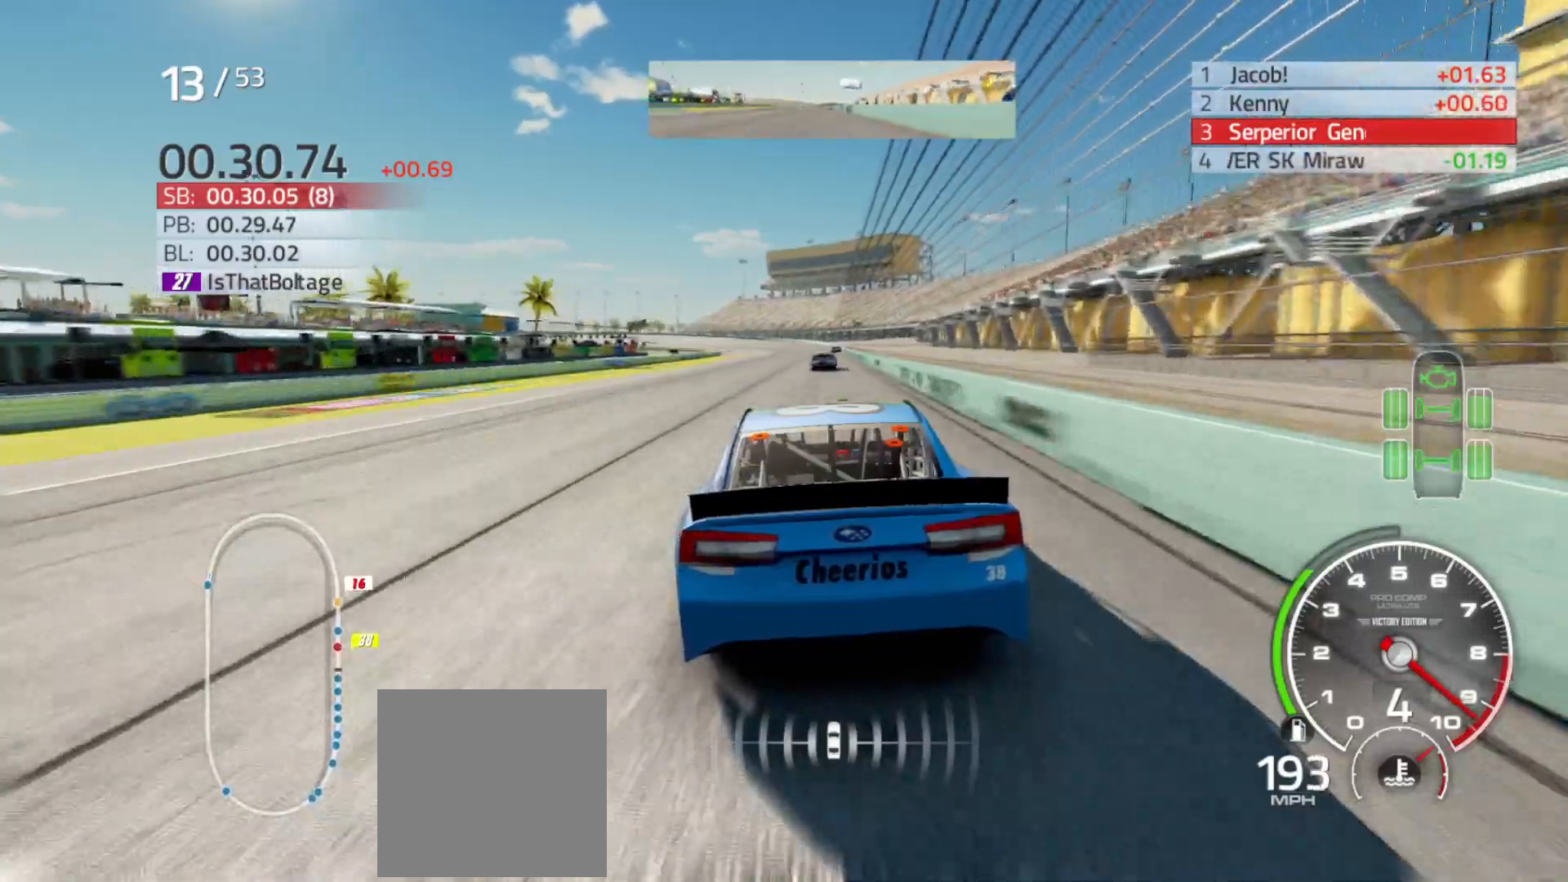
{"buttons": ["R2"], "left_stick": "right", "right_stick": "center", "events": [[183, "left_stick", "center"], [267, "left_stick", "right"]]}
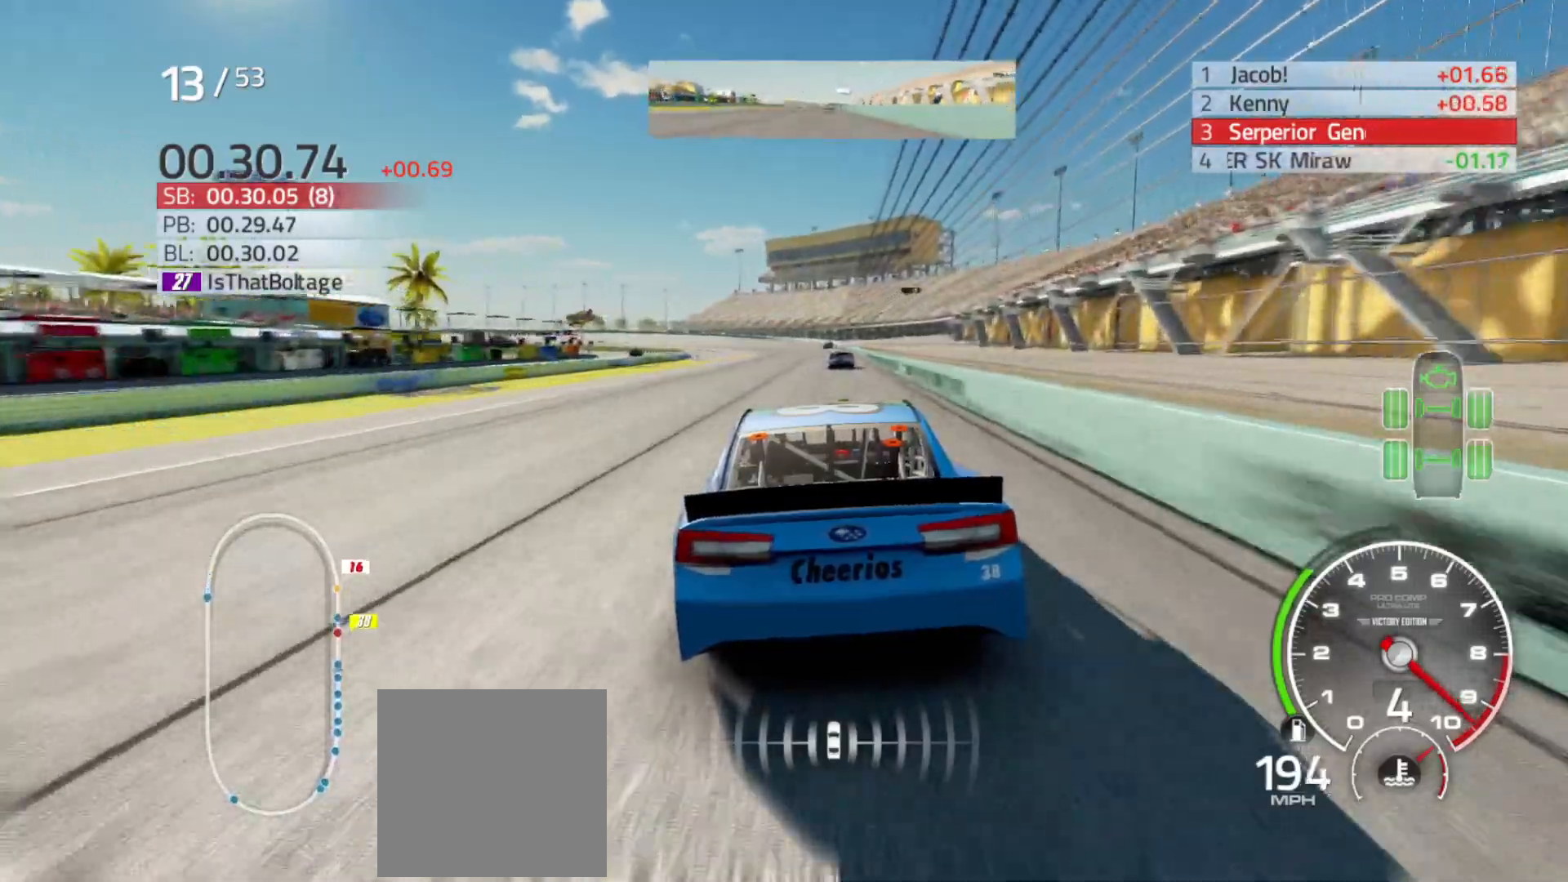
{"buttons": ["R2"], "left_stick": "right", "right_stick": "center", "events": []}
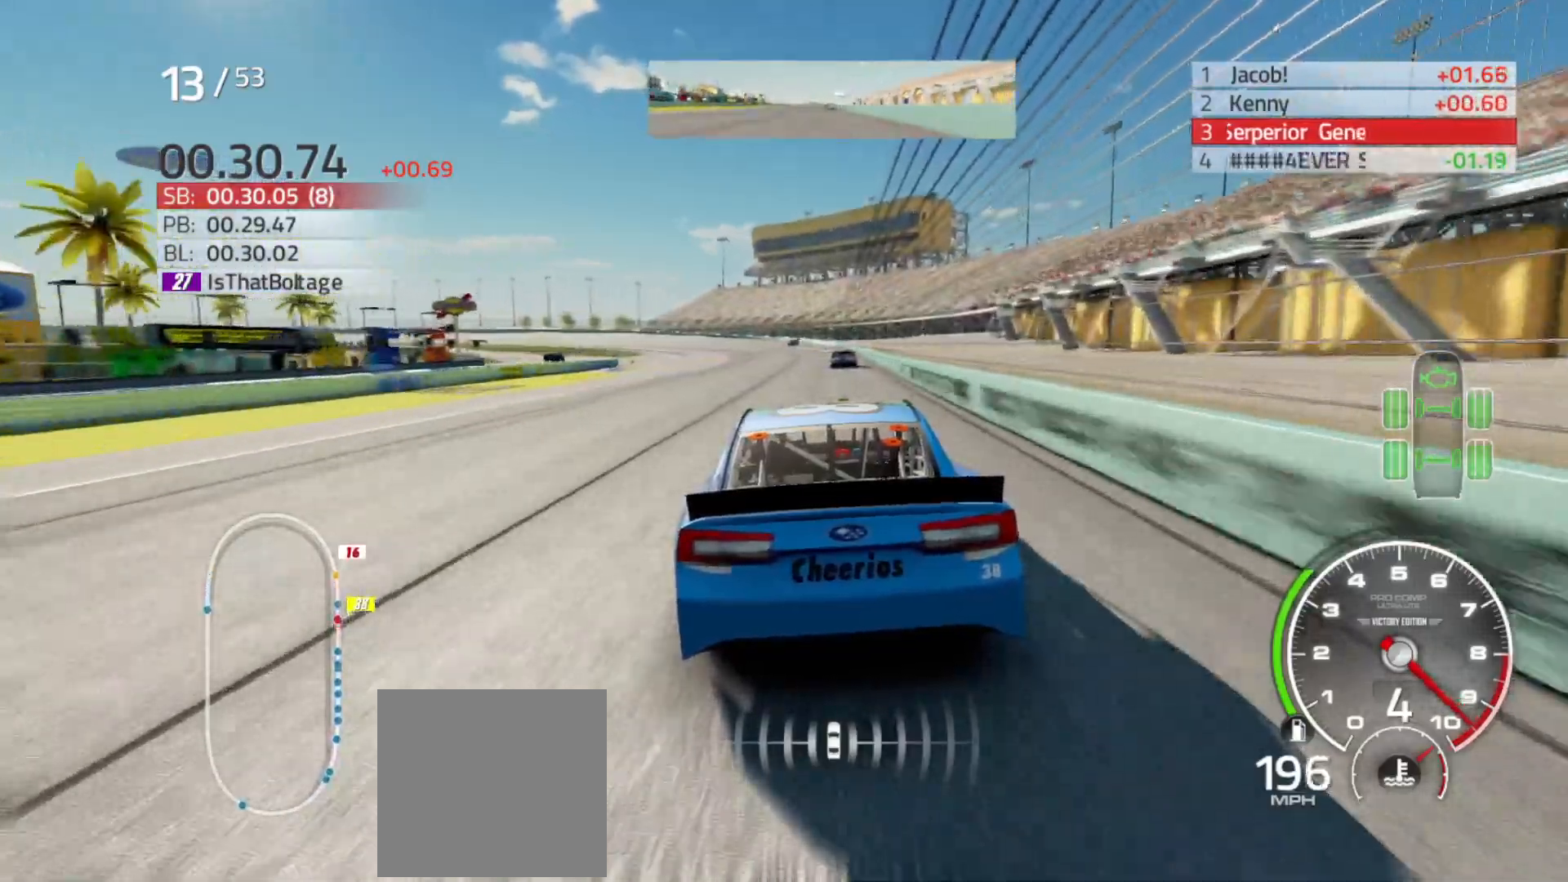
{"buttons": ["R2"], "left_stick": "right", "right_stick": "center", "events": []}
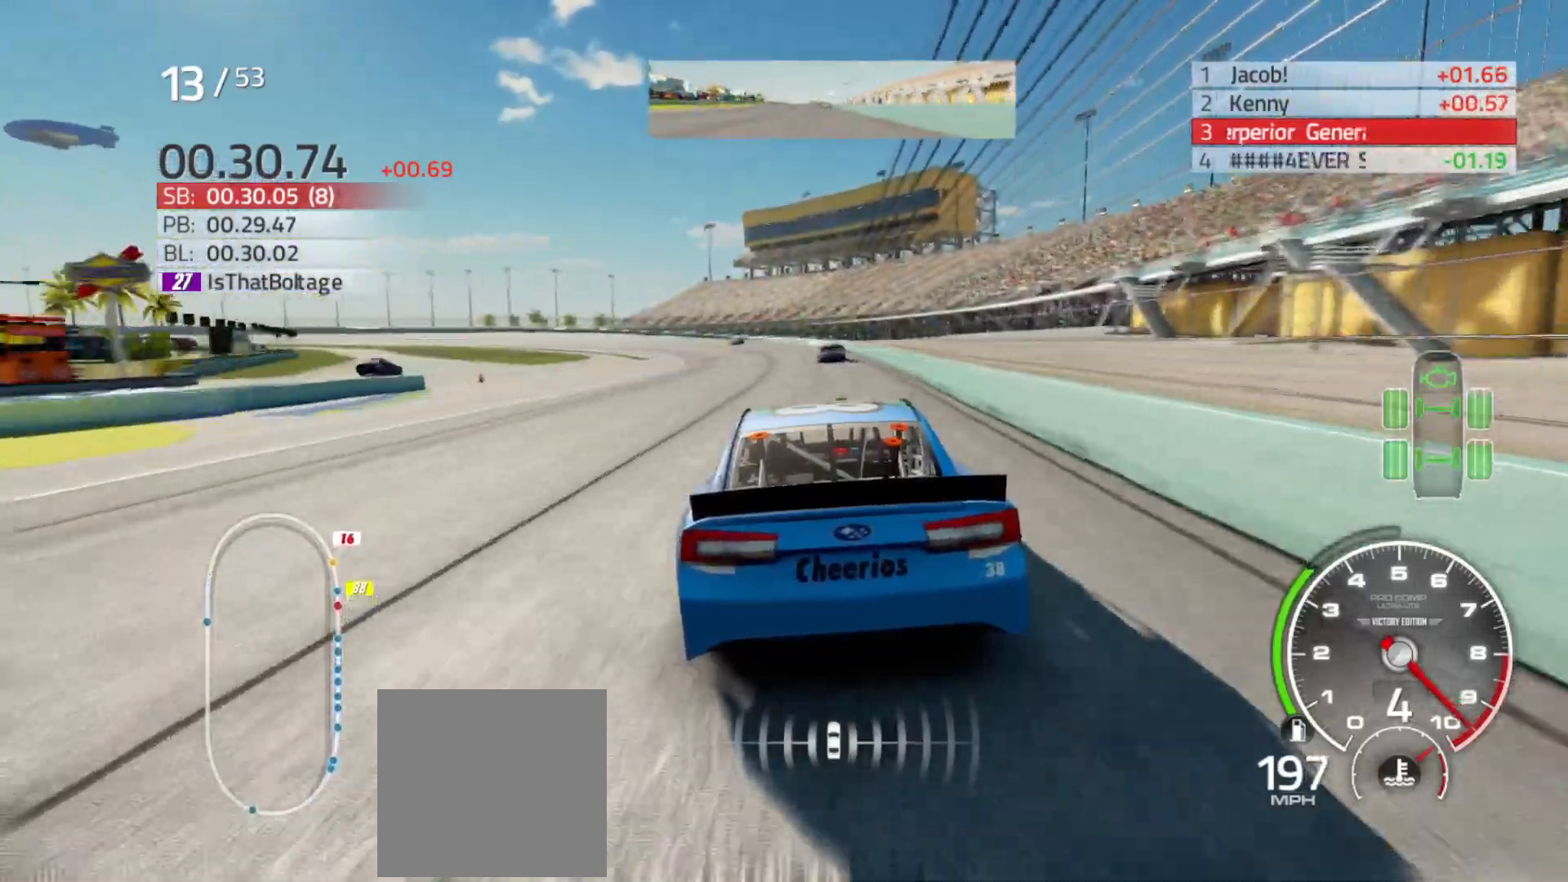
{"buttons": ["R2"], "left_stick": "left", "right_stick": "center", "events": [[117, "left_stick", "left"], [283, "left_stick", "center"], [433, "left_stick", "left"]]}
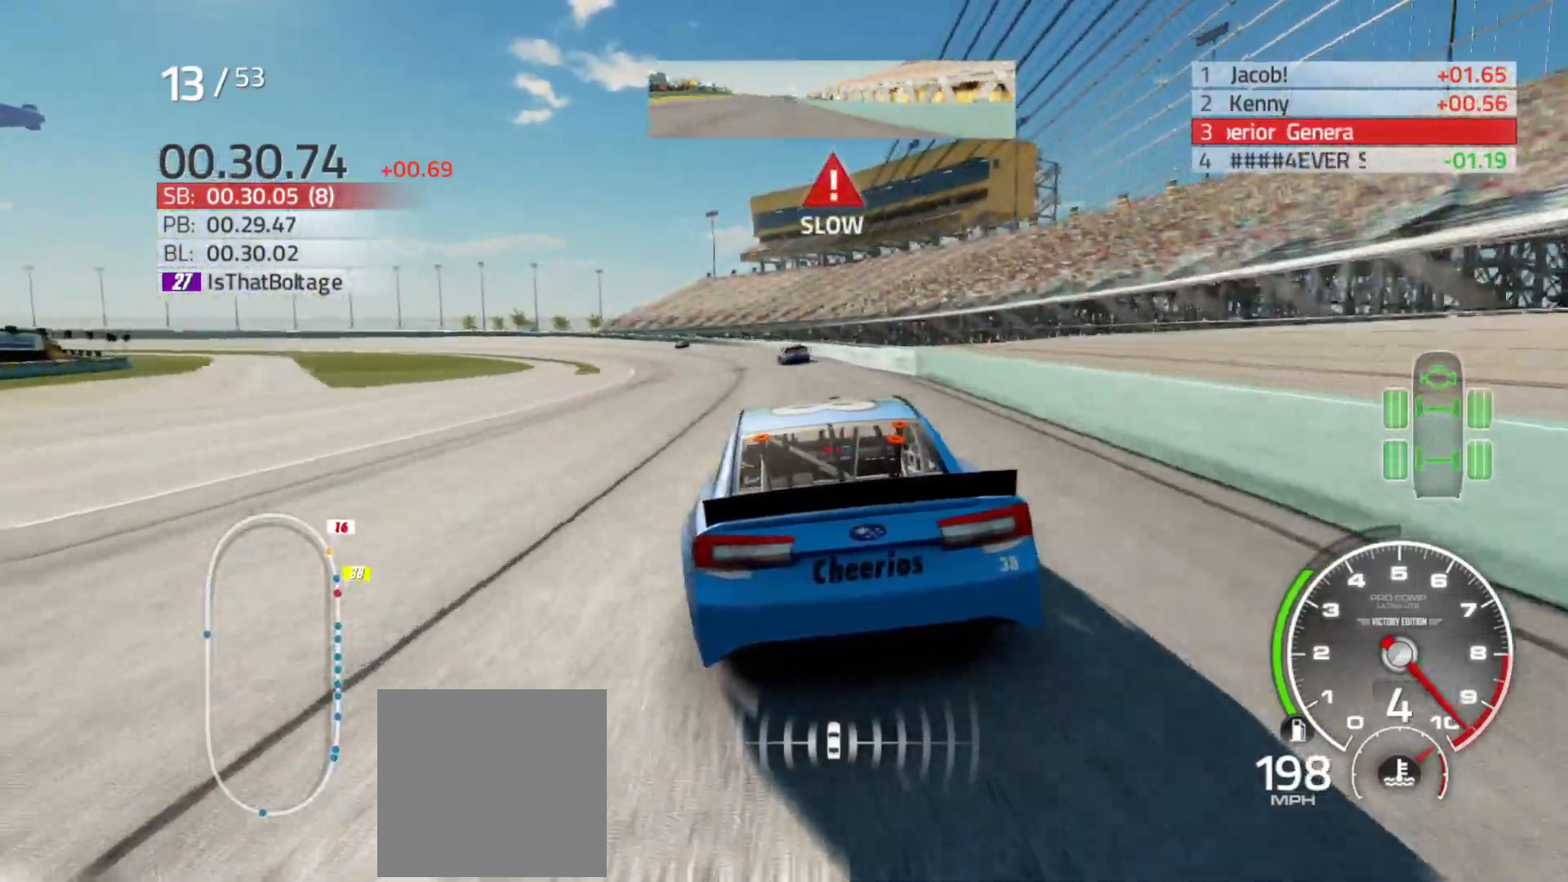
{"buttons": ["L2"], "left_stick": "left", "right_stick": "center", "events": [[367, "R2", "up"], [467, "L2", "down"]]}
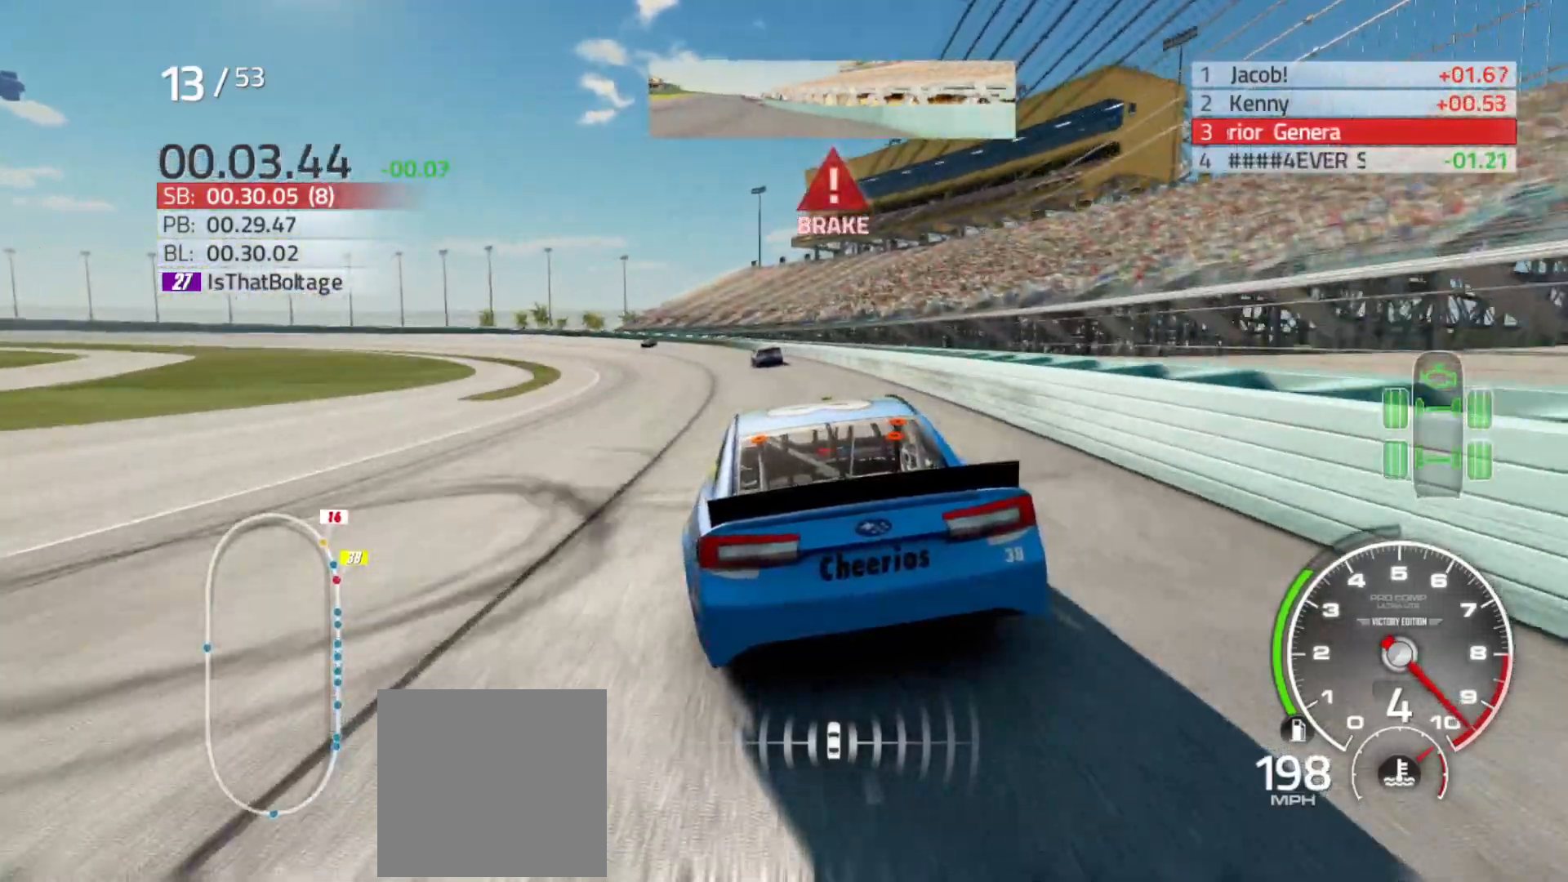
{"buttons": ["L2"], "left_stick": "left", "right_stick": "center", "events": []}
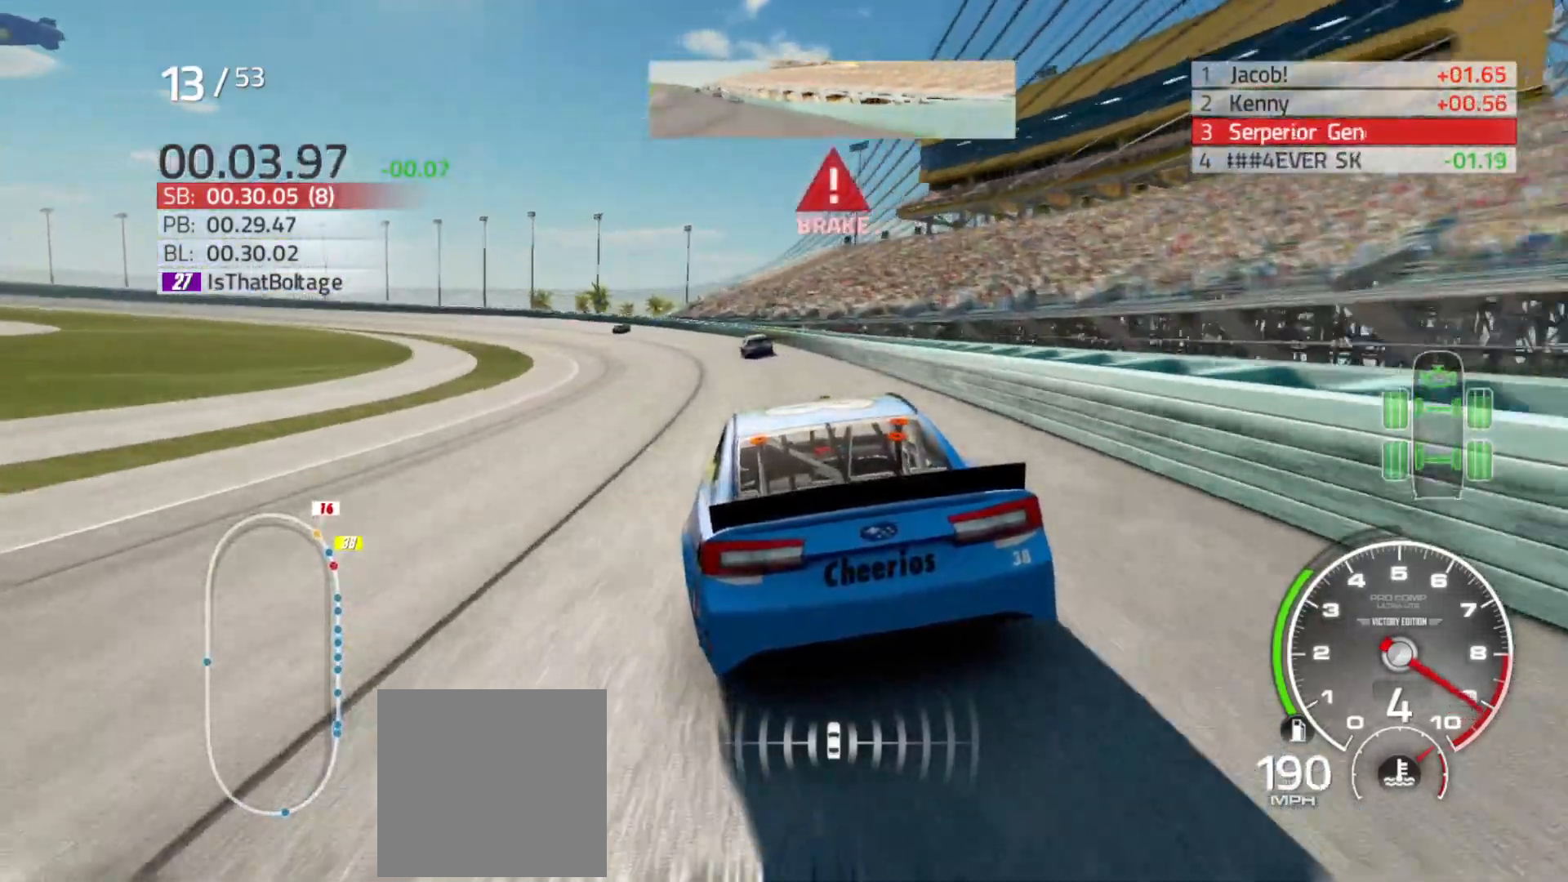
{"buttons": ["L2"], "left_stick": "left", "right_stick": "center", "events": []}
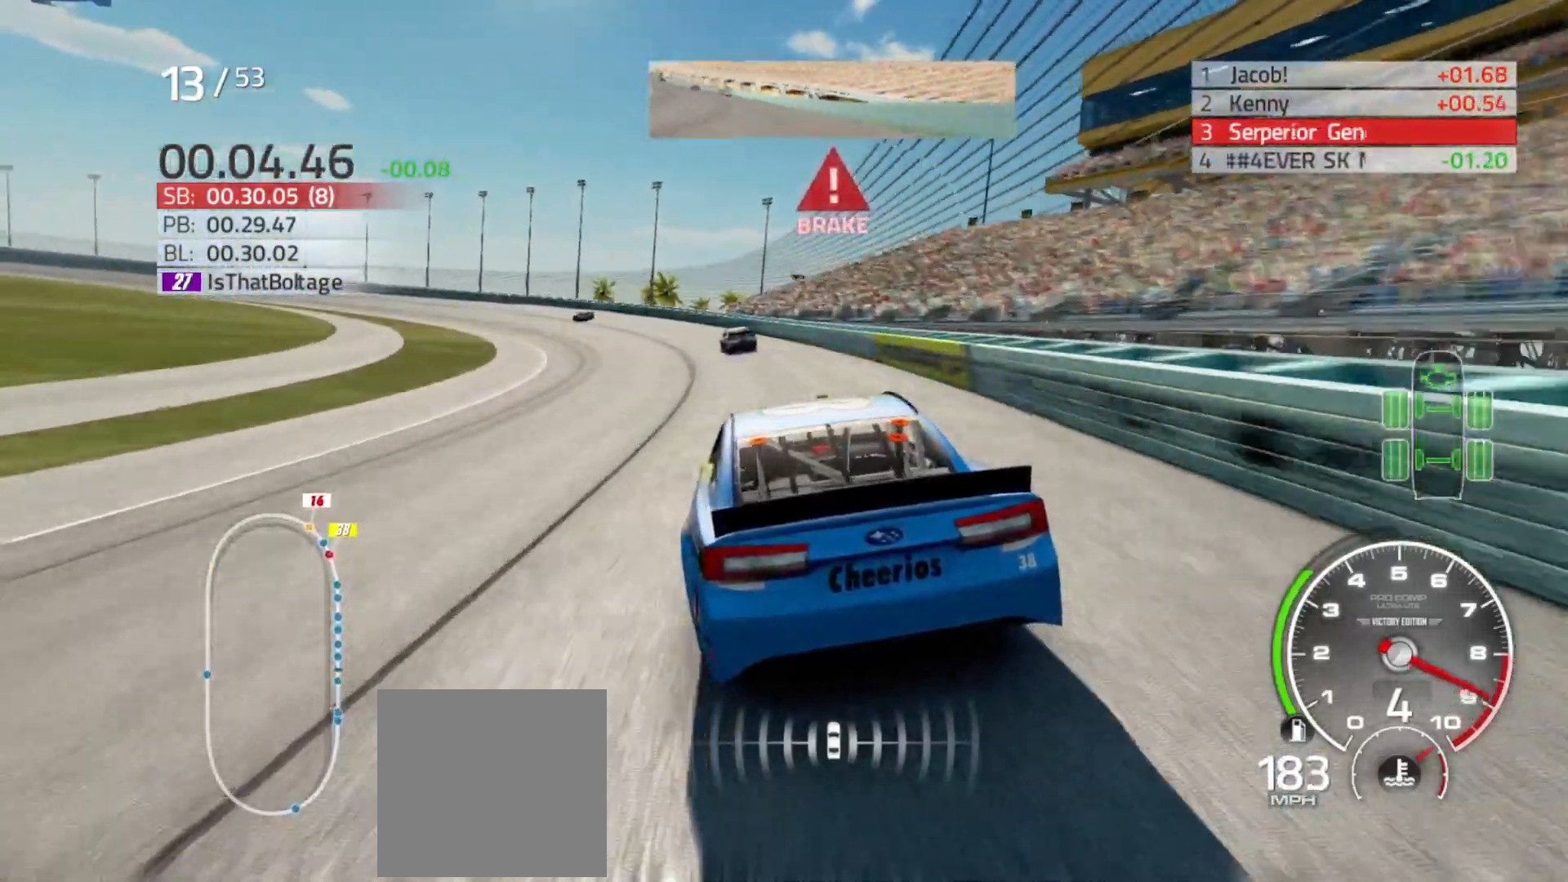
{"buttons": ["L2"], "left_stick": "left", "right_stick": "center", "events": []}
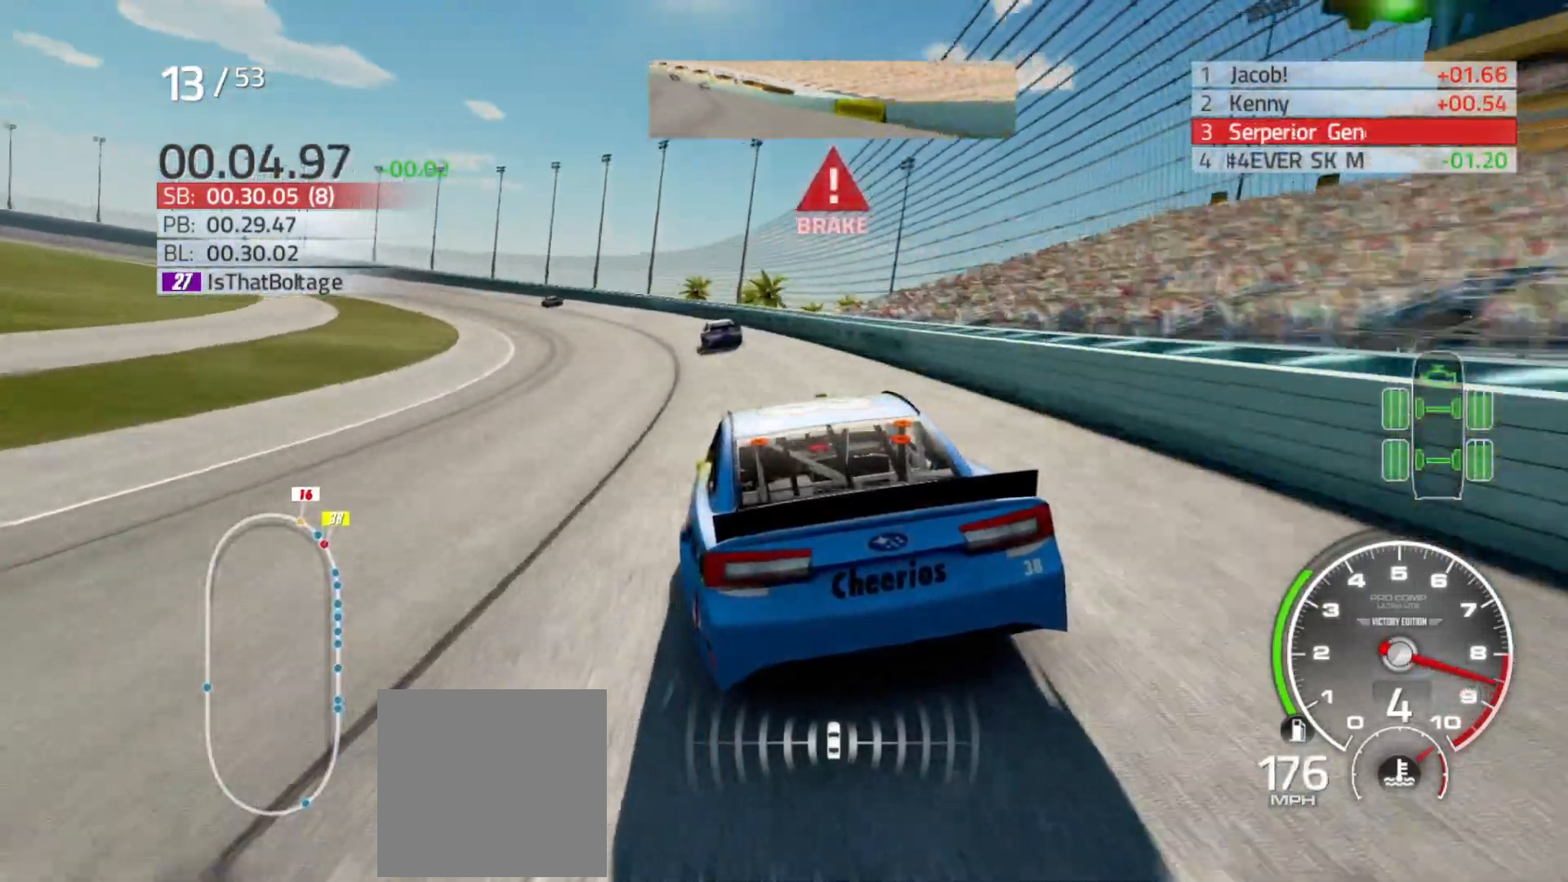
{"buttons": [], "left_stick": "left", "right_stick": "center", "events": [[417, "L2", "up"]]}
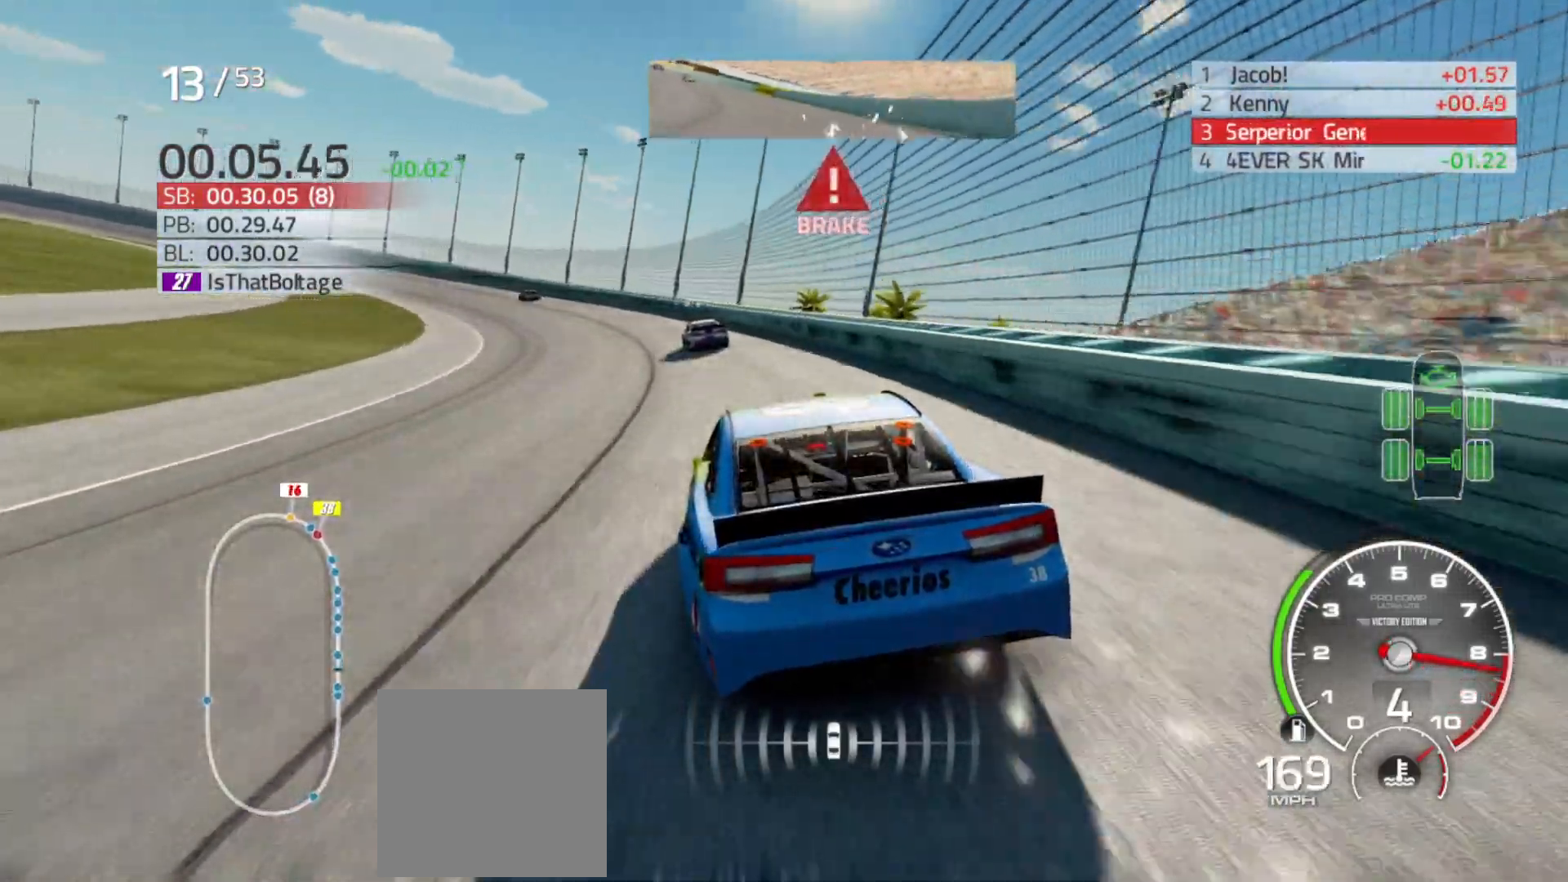
{"buttons": [], "left_stick": "left", "right_stick": "center", "events": []}
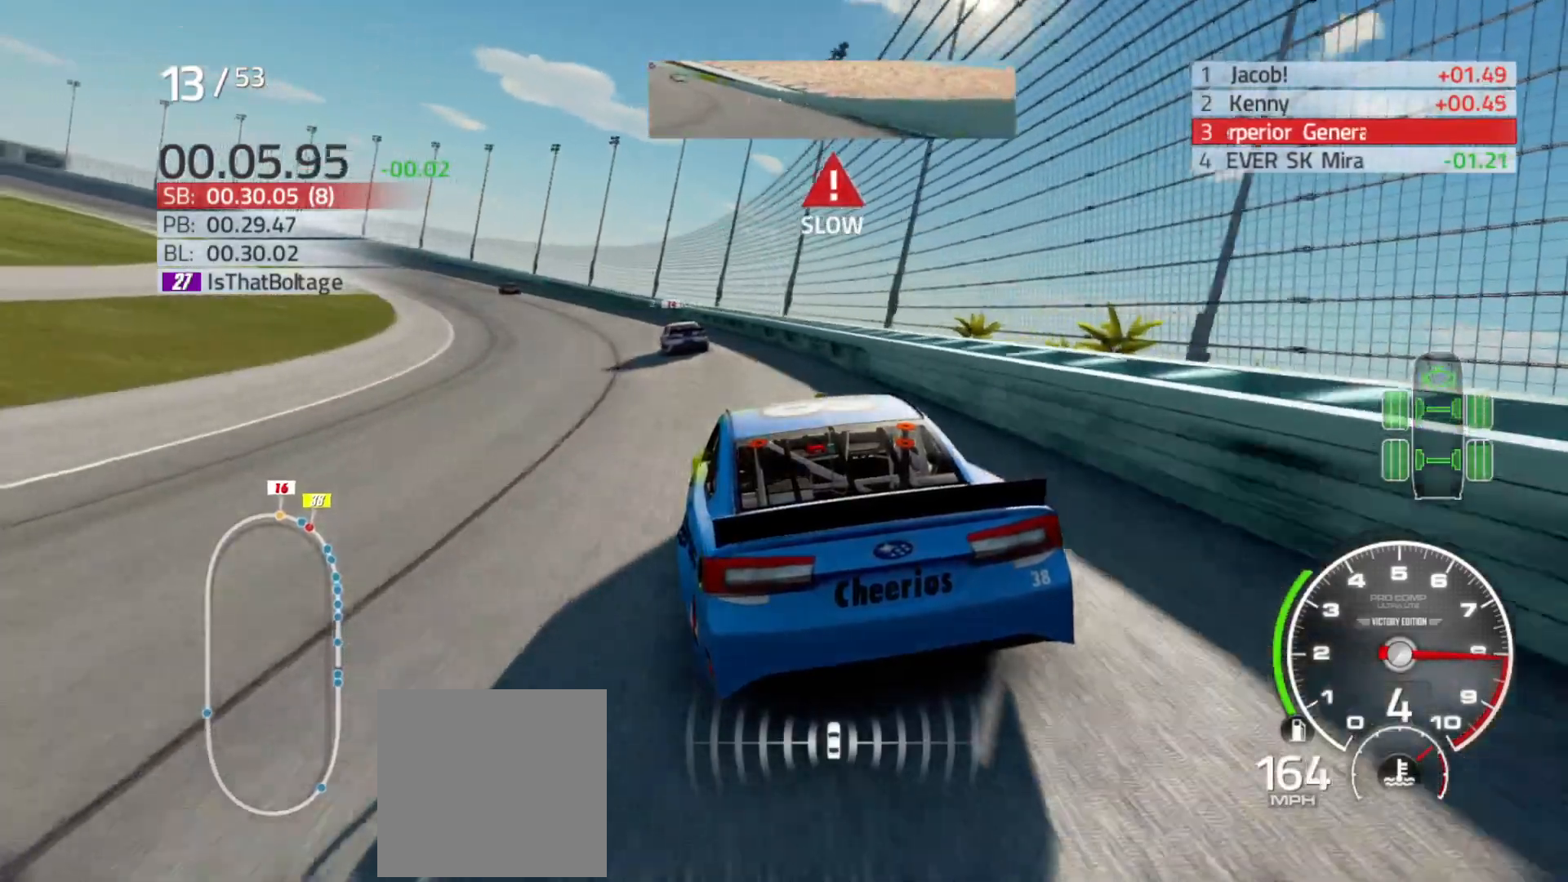
{"buttons": ["R2"], "left_stick": "left", "right_stick": "center", "events": [[467, "R2", "down"]]}
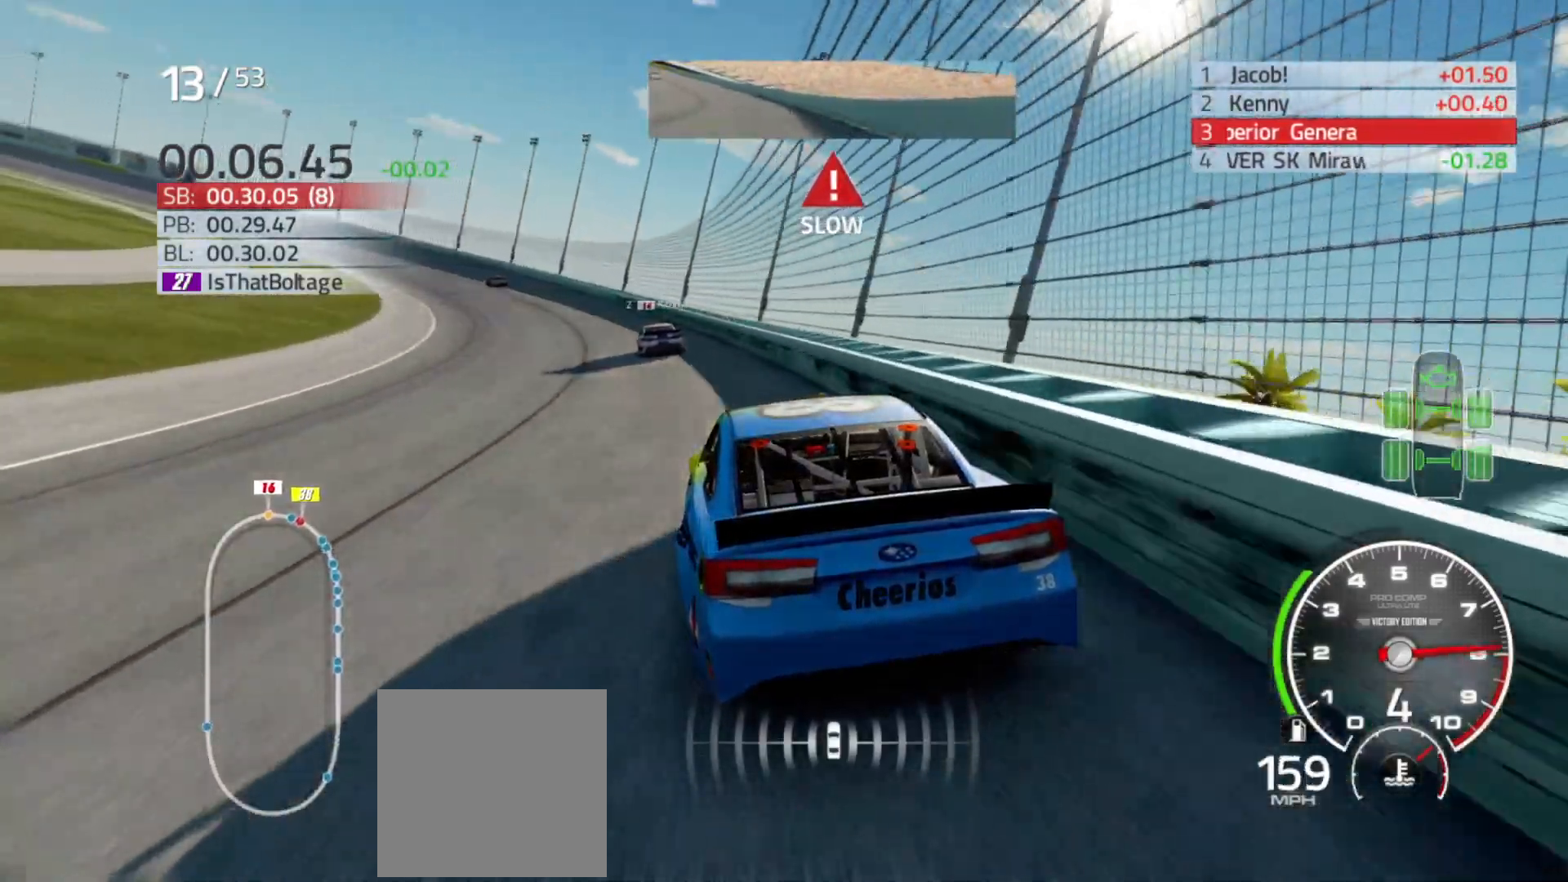
{"buttons": ["R2"], "left_stick": "left", "right_stick": "center", "events": []}
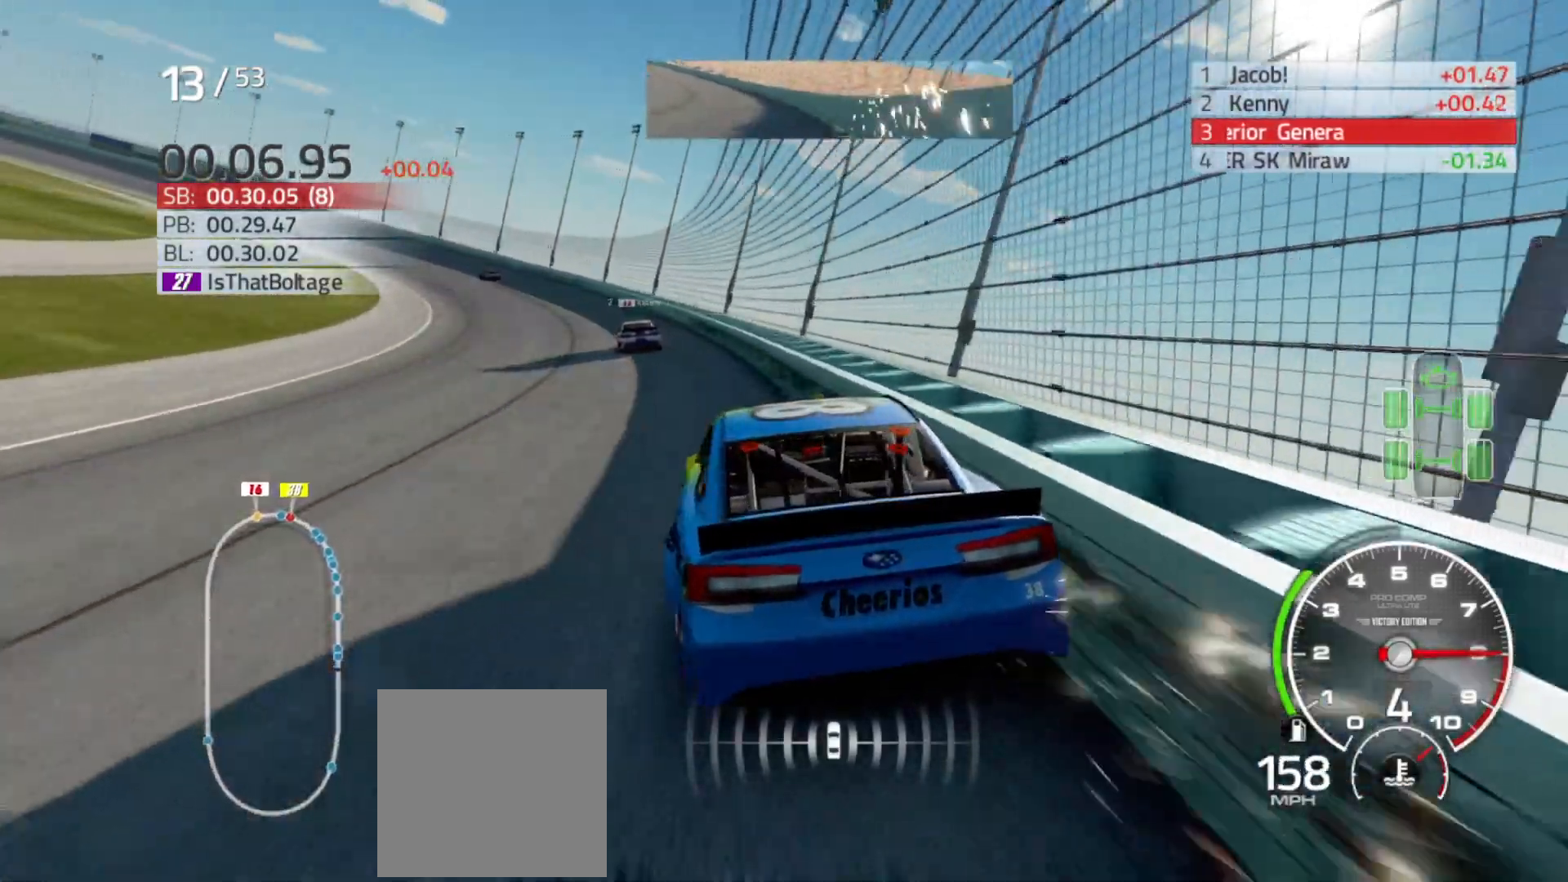
{"buttons": ["R2"], "left_stick": "left", "right_stick": "center", "events": [[200, "left_stick", "center"], [400, "left_stick", "left"]]}
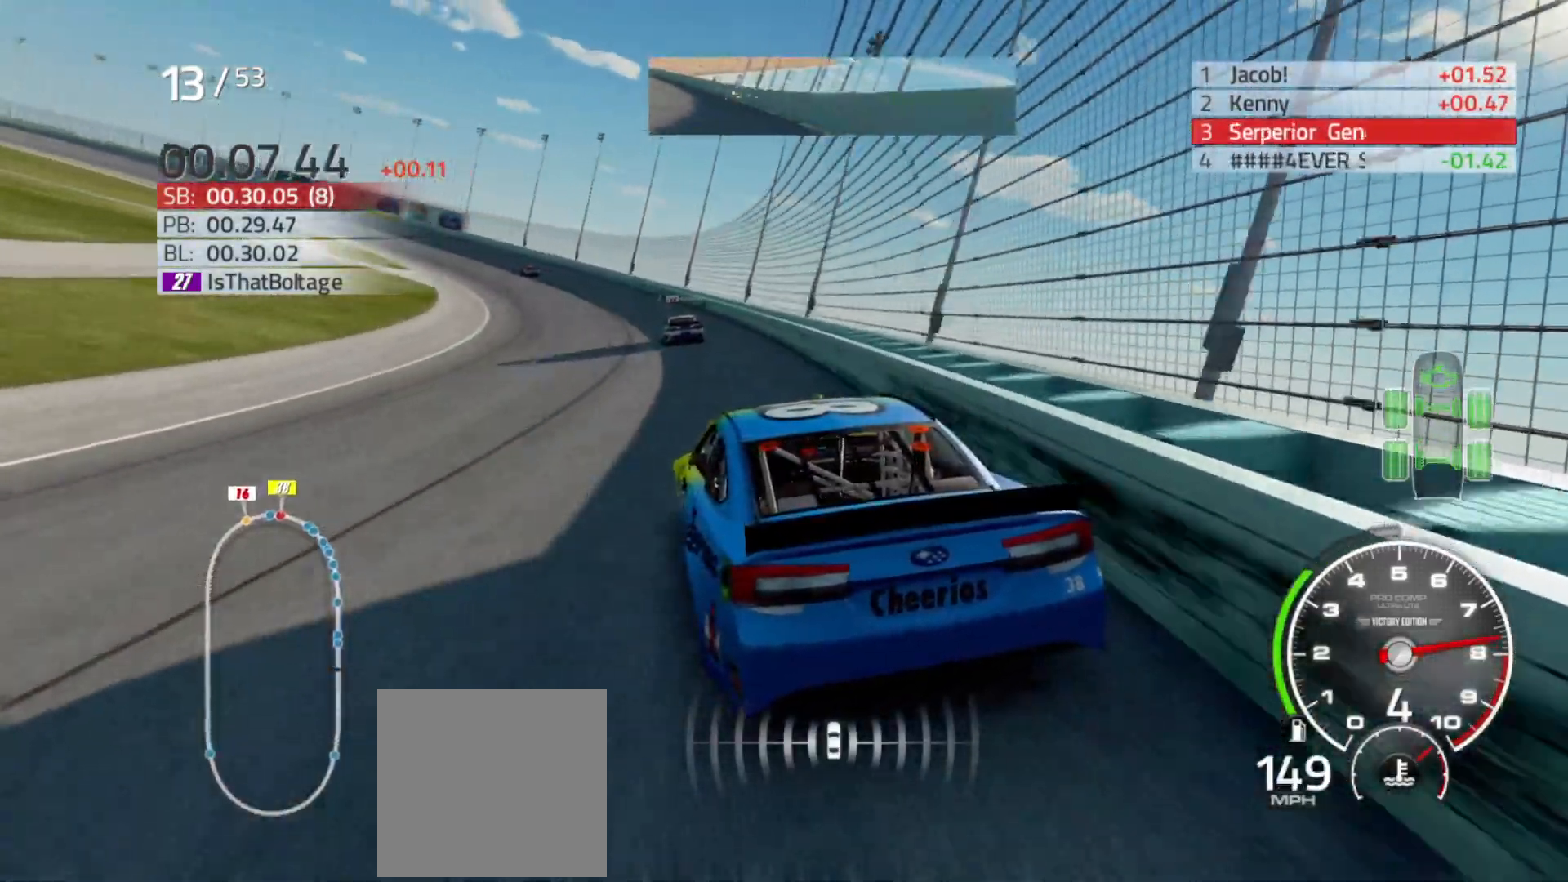
{"buttons": ["R2"], "left_stick": "left", "right_stick": "center", "events": [[33, "left_stick", "right"], [133, "left_stick", "left"]]}
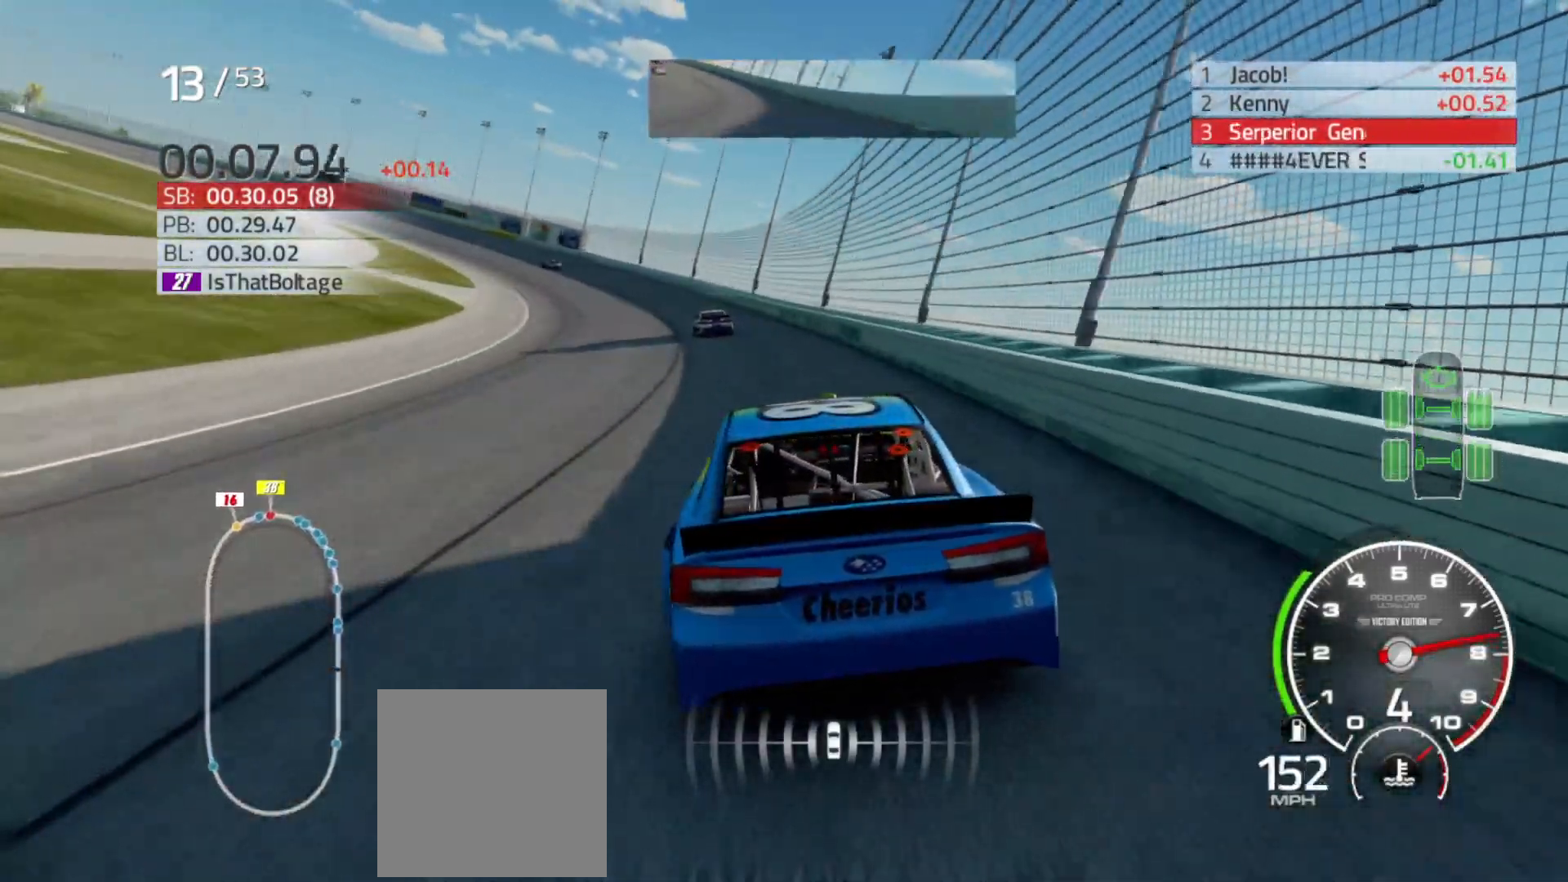
{"buttons": ["R2"], "left_stick": "left", "right_stick": "center", "events": []}
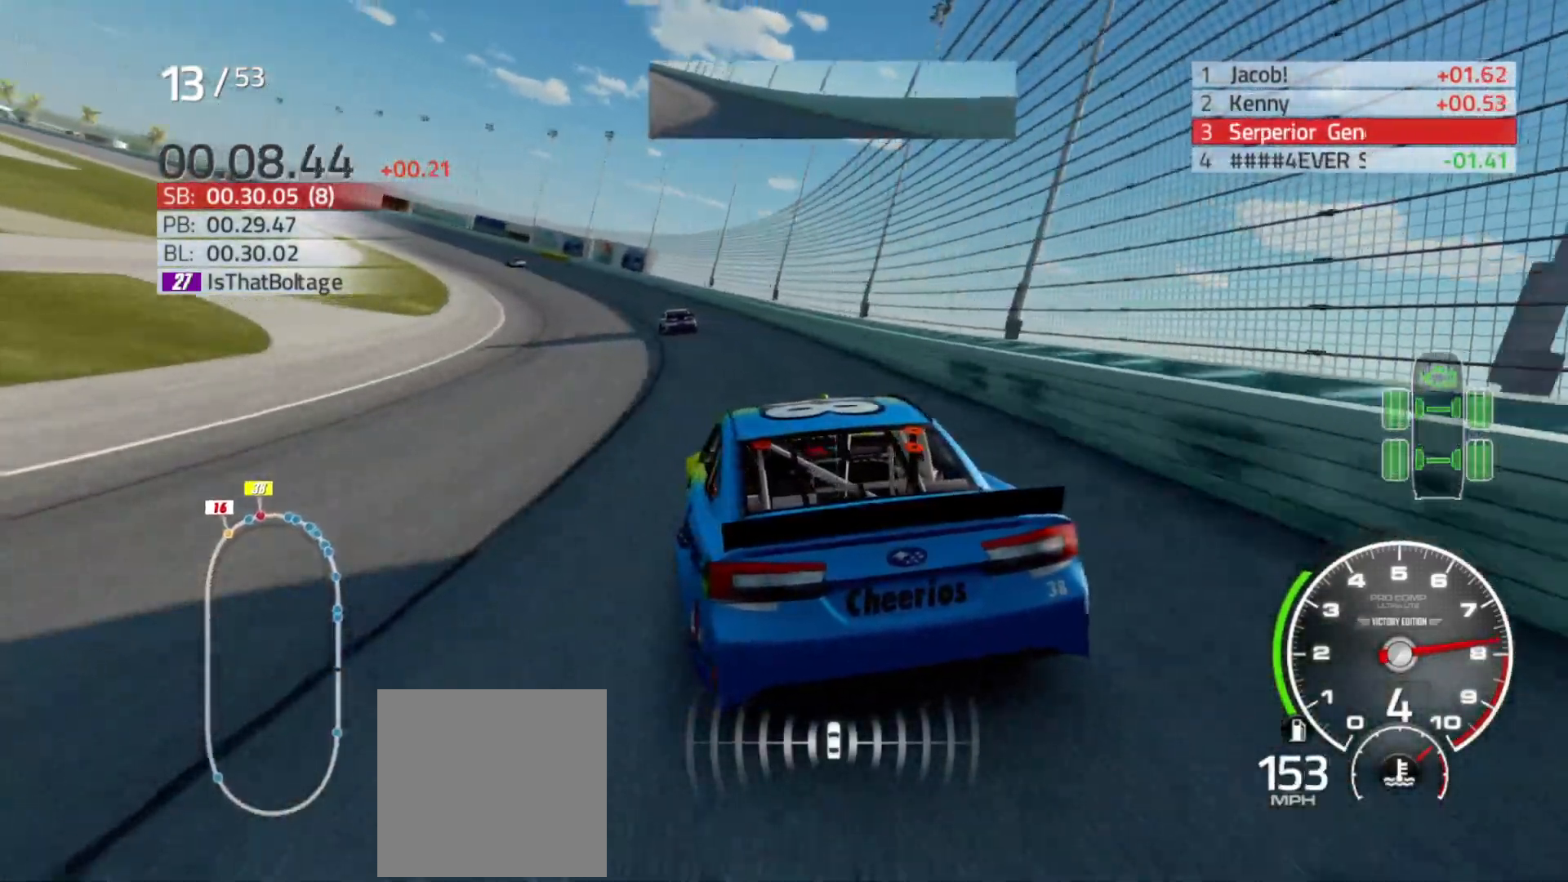
{"buttons": ["R2"], "left_stick": "left", "right_stick": "center", "events": []}
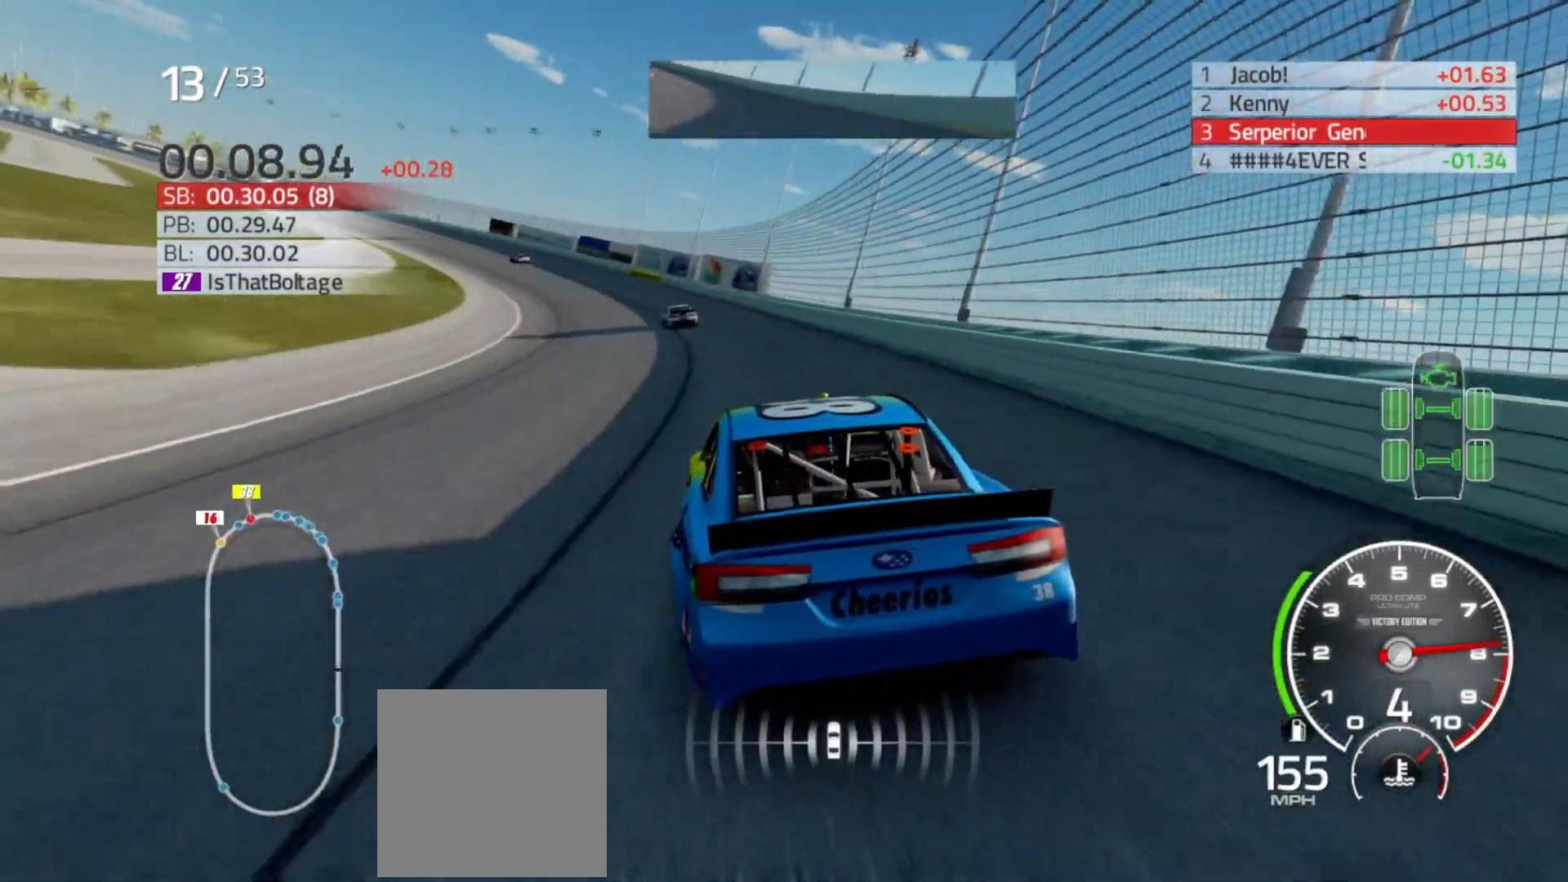
{"buttons": ["R2"], "left_stick": "left", "right_stick": "center", "events": []}
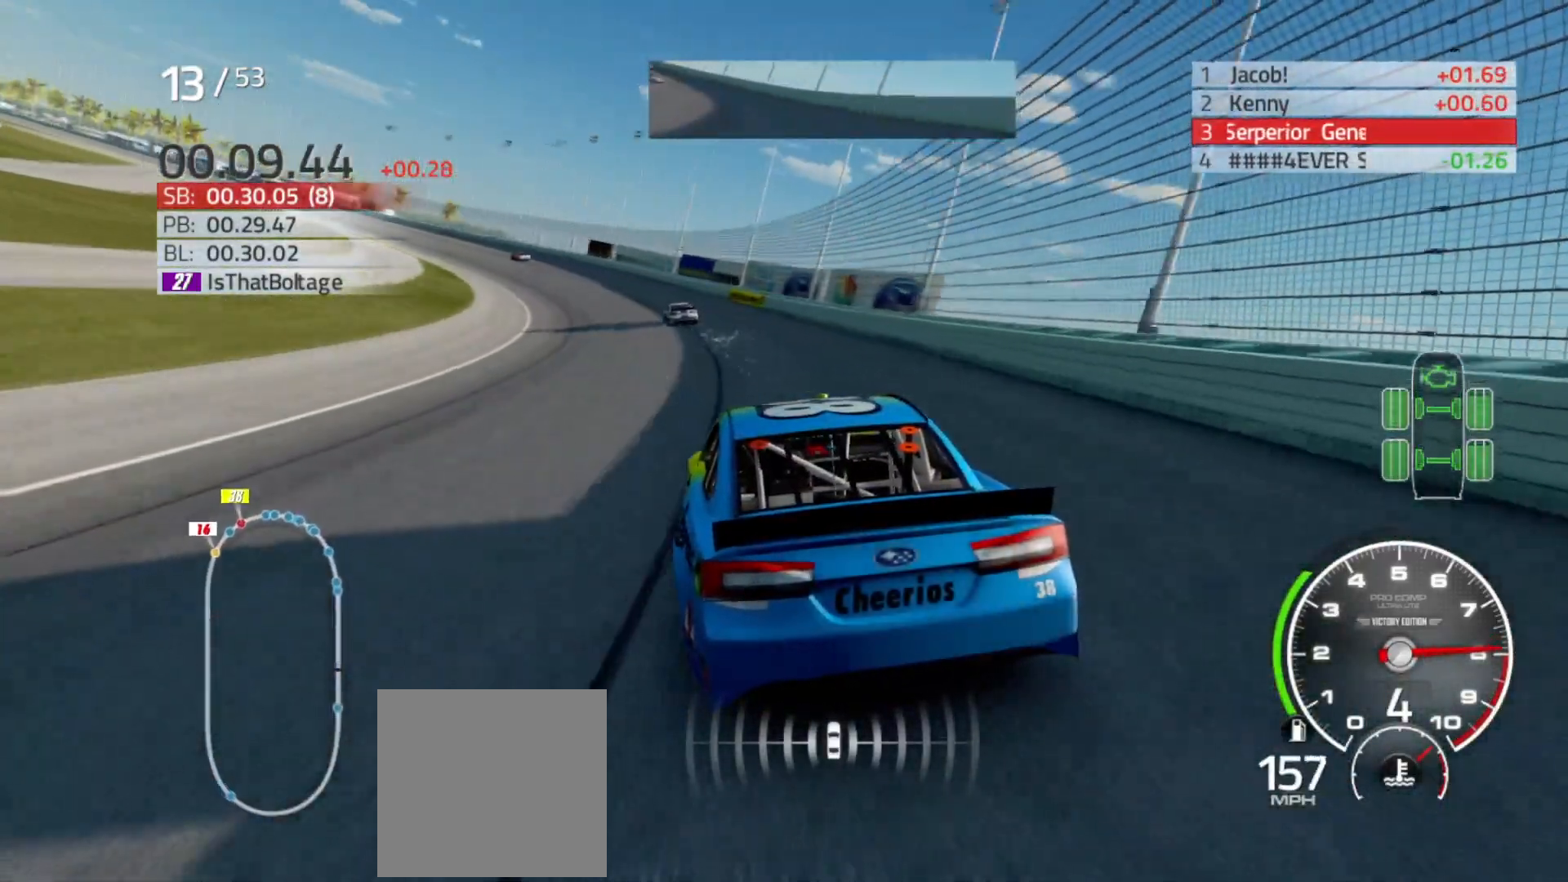
{"buttons": ["R2"], "left_stick": "left", "right_stick": "center", "events": [[350, "left_stick", "center"], [400, "left_stick", "left"]]}
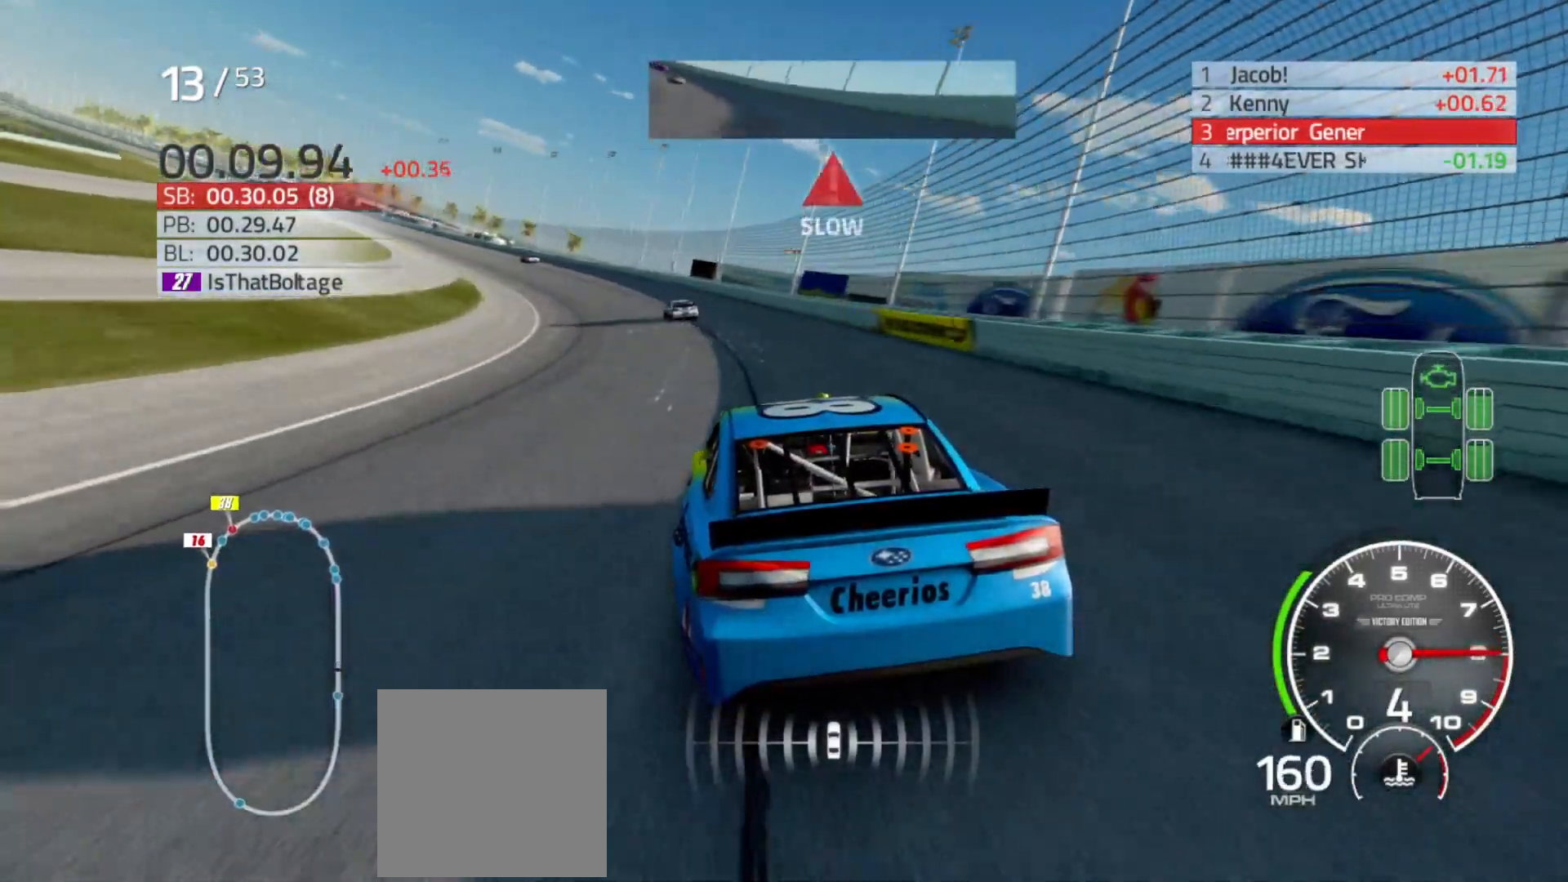
{"buttons": ["R2"], "left_stick": "left", "right_stick": "center", "events": []}
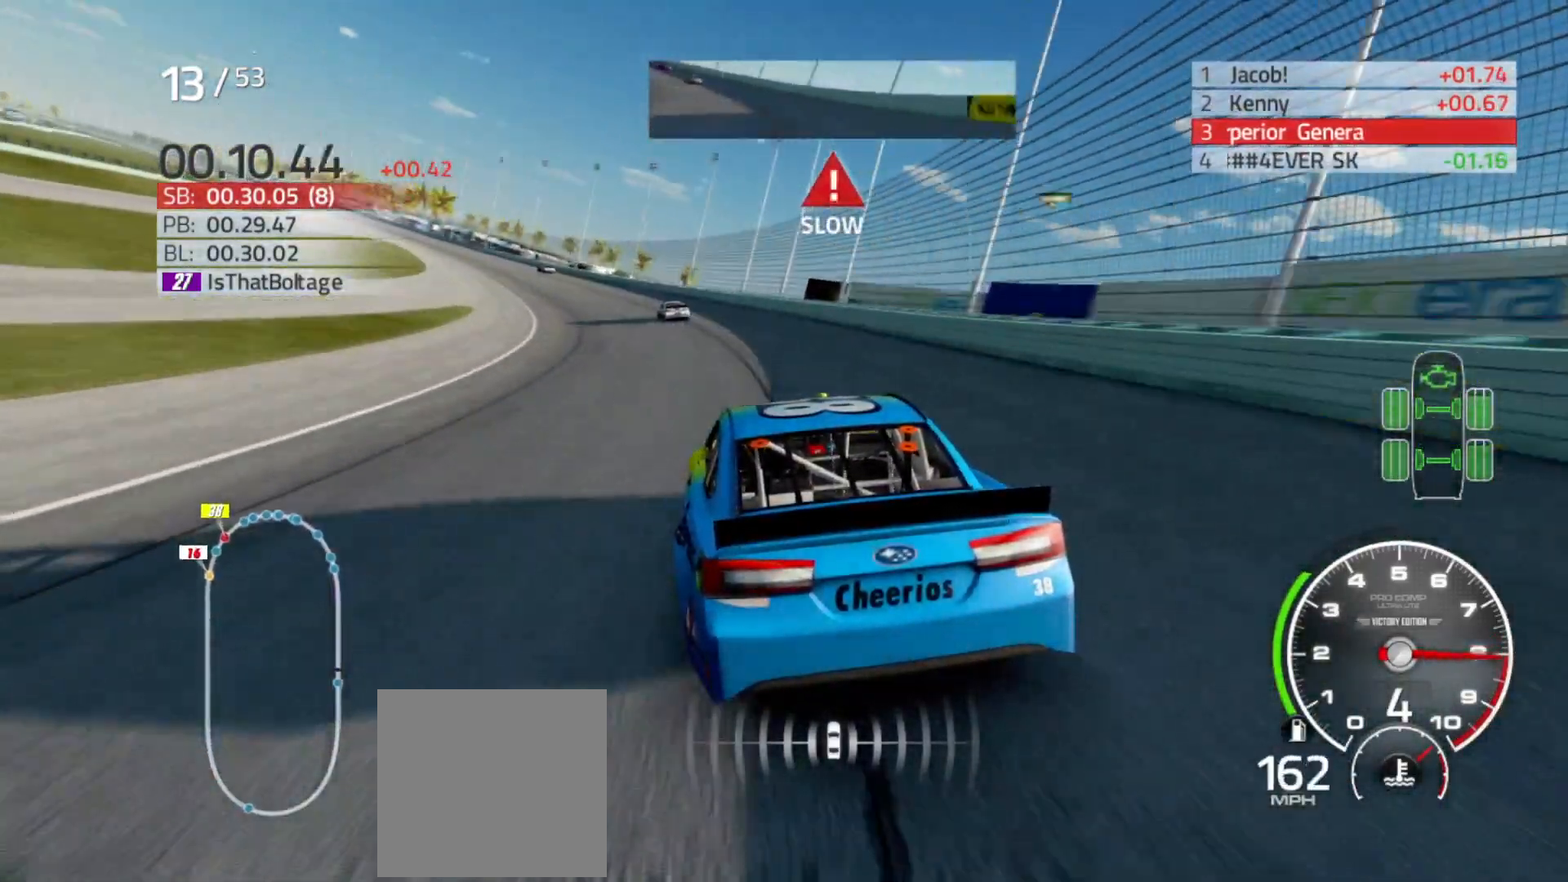
{"buttons": ["R2"], "left_stick": "left", "right_stick": "center", "events": []}
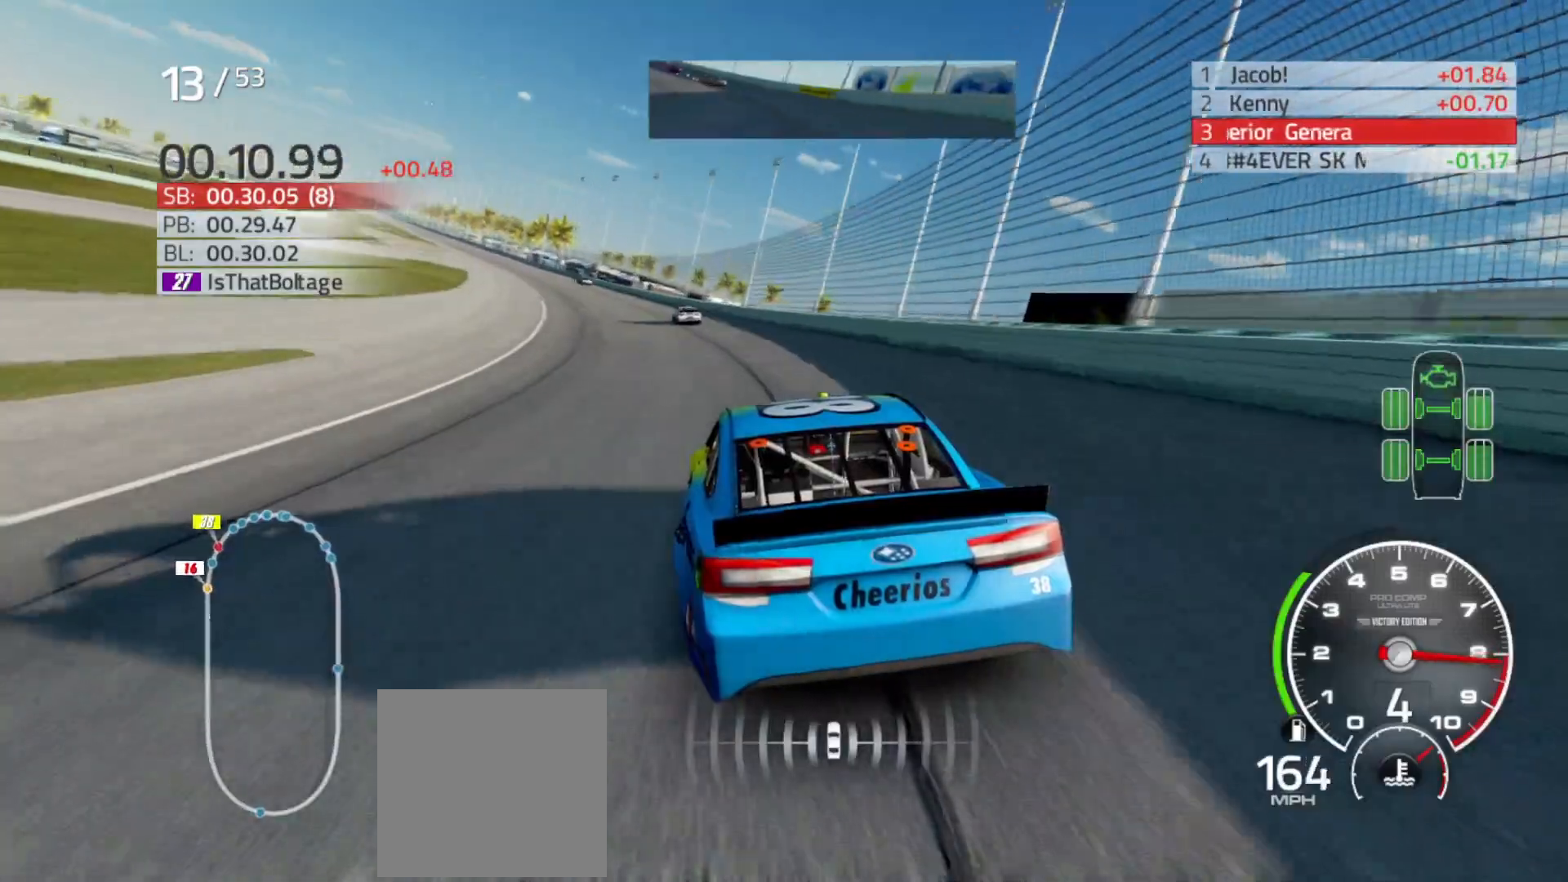
{"buttons": ["R2"], "left_stick": "left", "right_stick": "center", "events": [[217, "left_stick", "center"], [267, "left_stick", "left"]]}